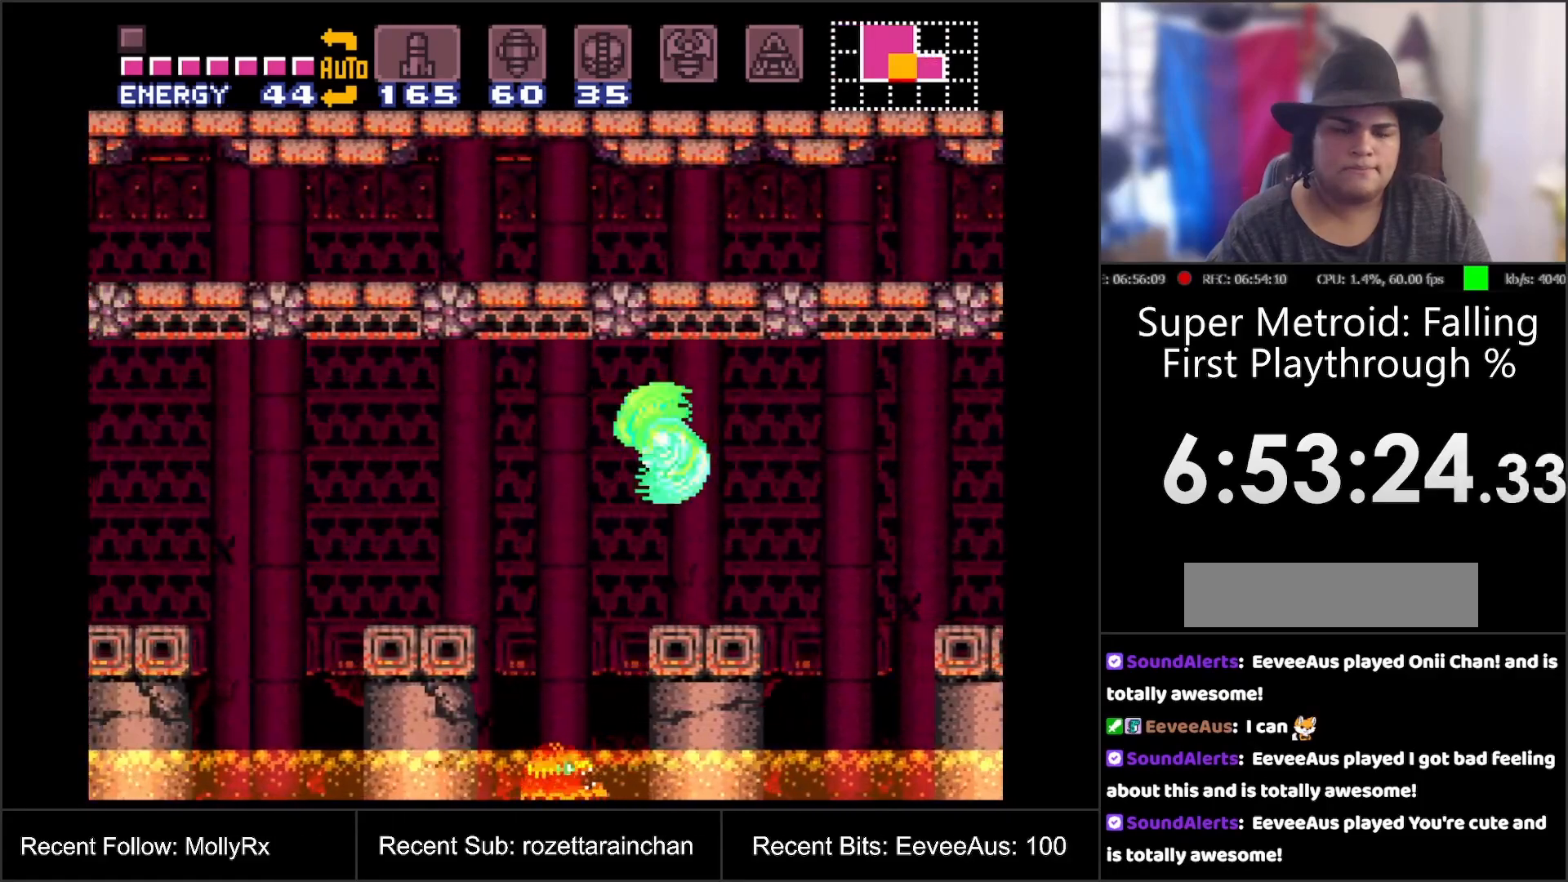
Gameplay with a controller (Nintendo layout); each line is a JSON object with the inputs held at the frame after it. "events" lists button and stick changes between this image and that frame as [ms after this image, input, new state], when the widget could be followed in between. Not read: L3 R3.
{"buttons": ["A"], "events": [[100, "B", "down"], [217, "B", "up"]]}
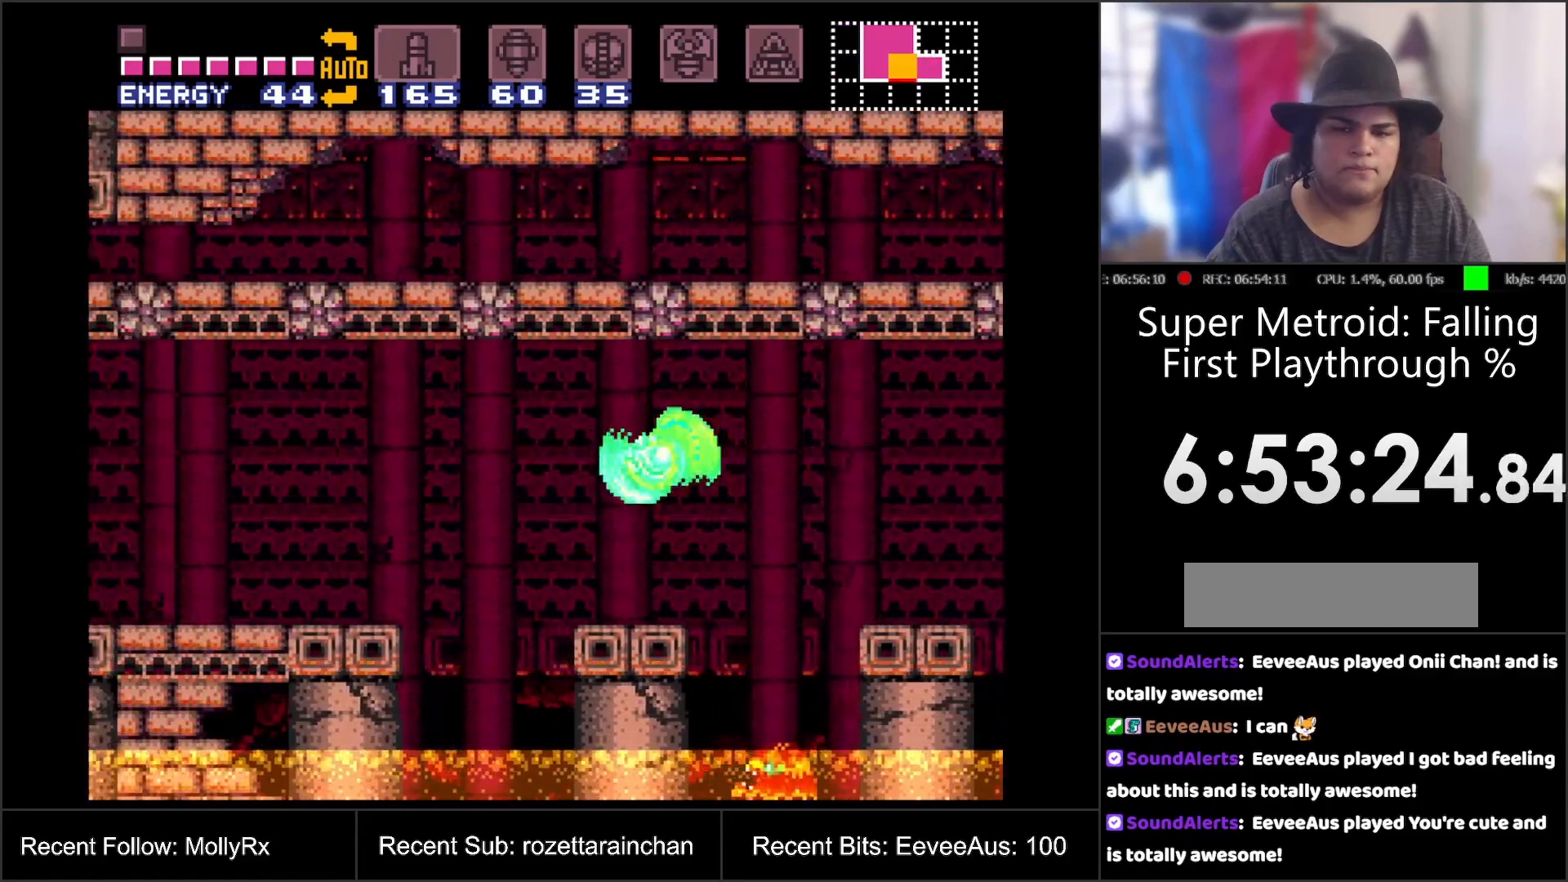
{"buttons": ["A", "DPAD_LEFT"], "events": [[83, "B", "down"], [267, "B", "up"], [400, "DPAD_LEFT", "down"]]}
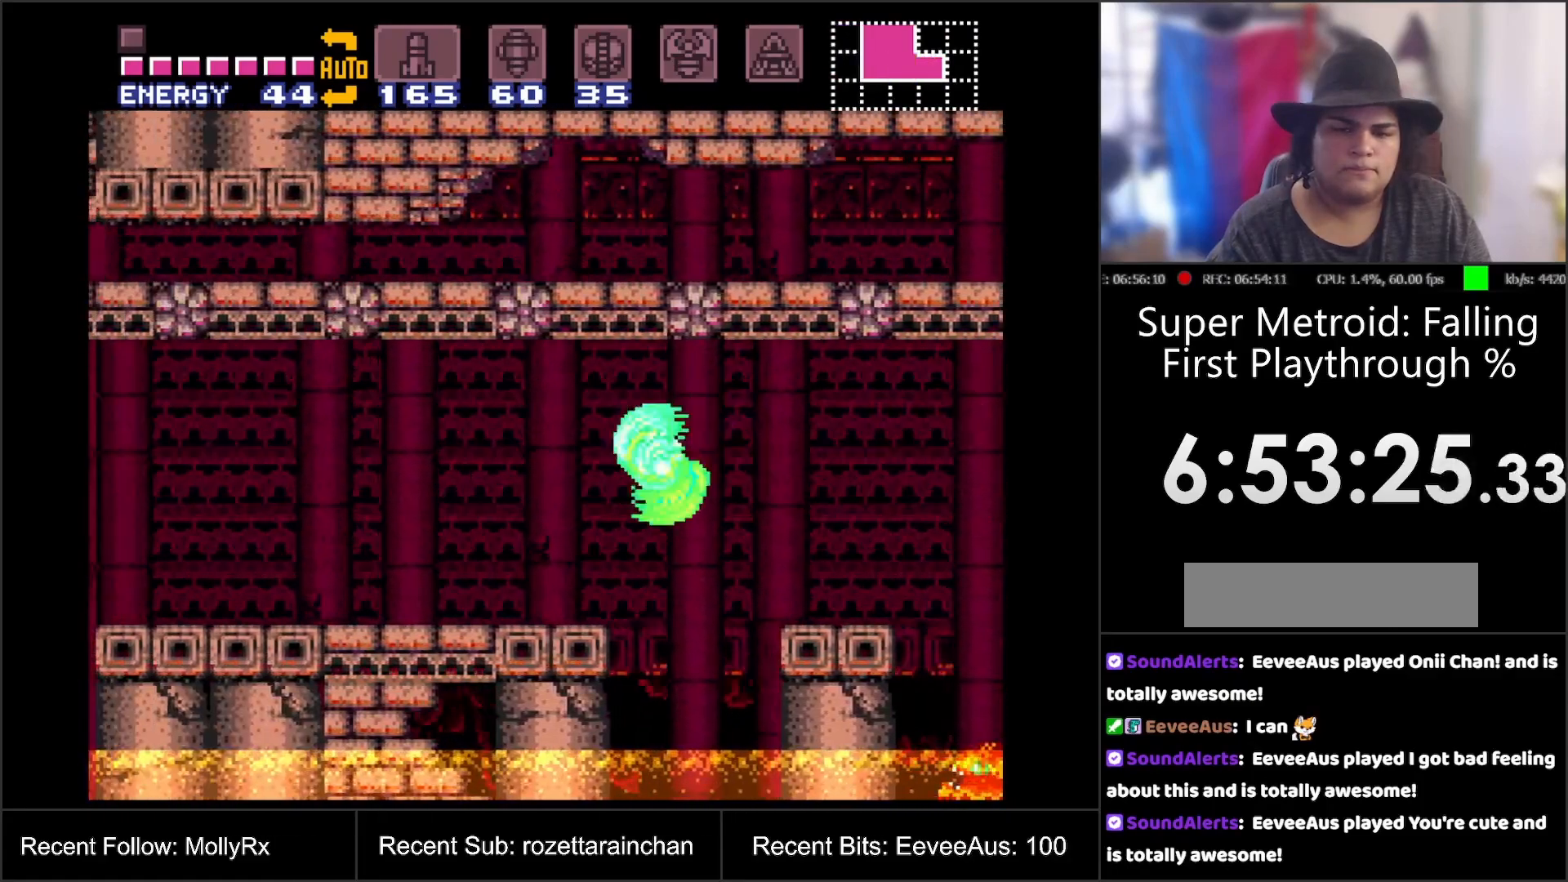
{"buttons": ["A", "DPAD_LEFT"], "events": [[283, "Y", "down"], [417, "Y", "up"]]}
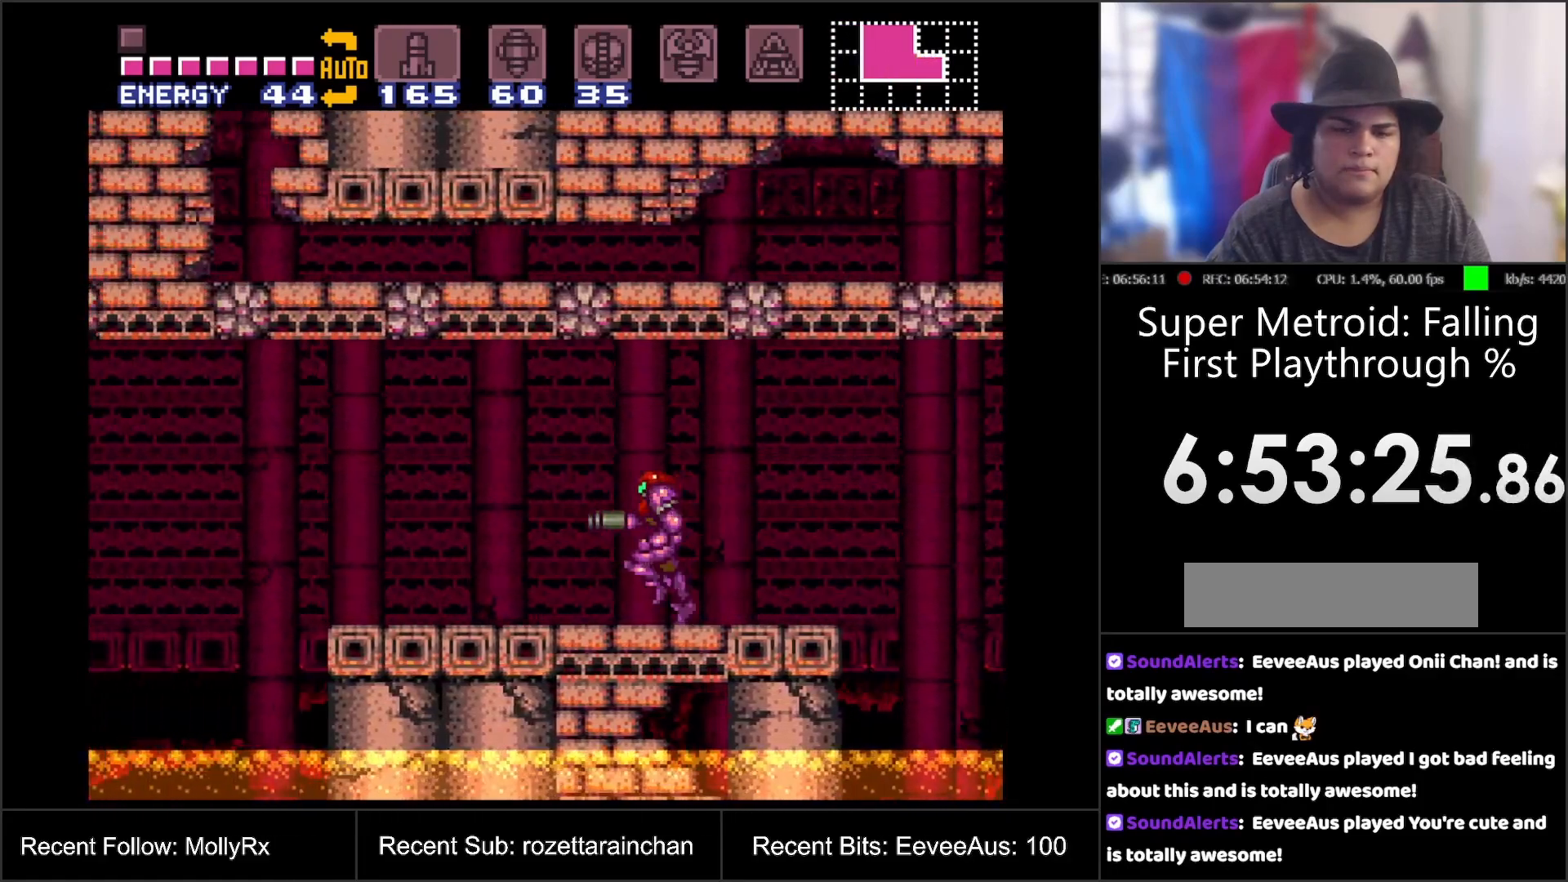
{"buttons": ["A", "DPAD_LEFT"], "events": [[100, "Y", "down"], [217, "Y", "up"], [300, "B", "down"], [450, "B", "up"]]}
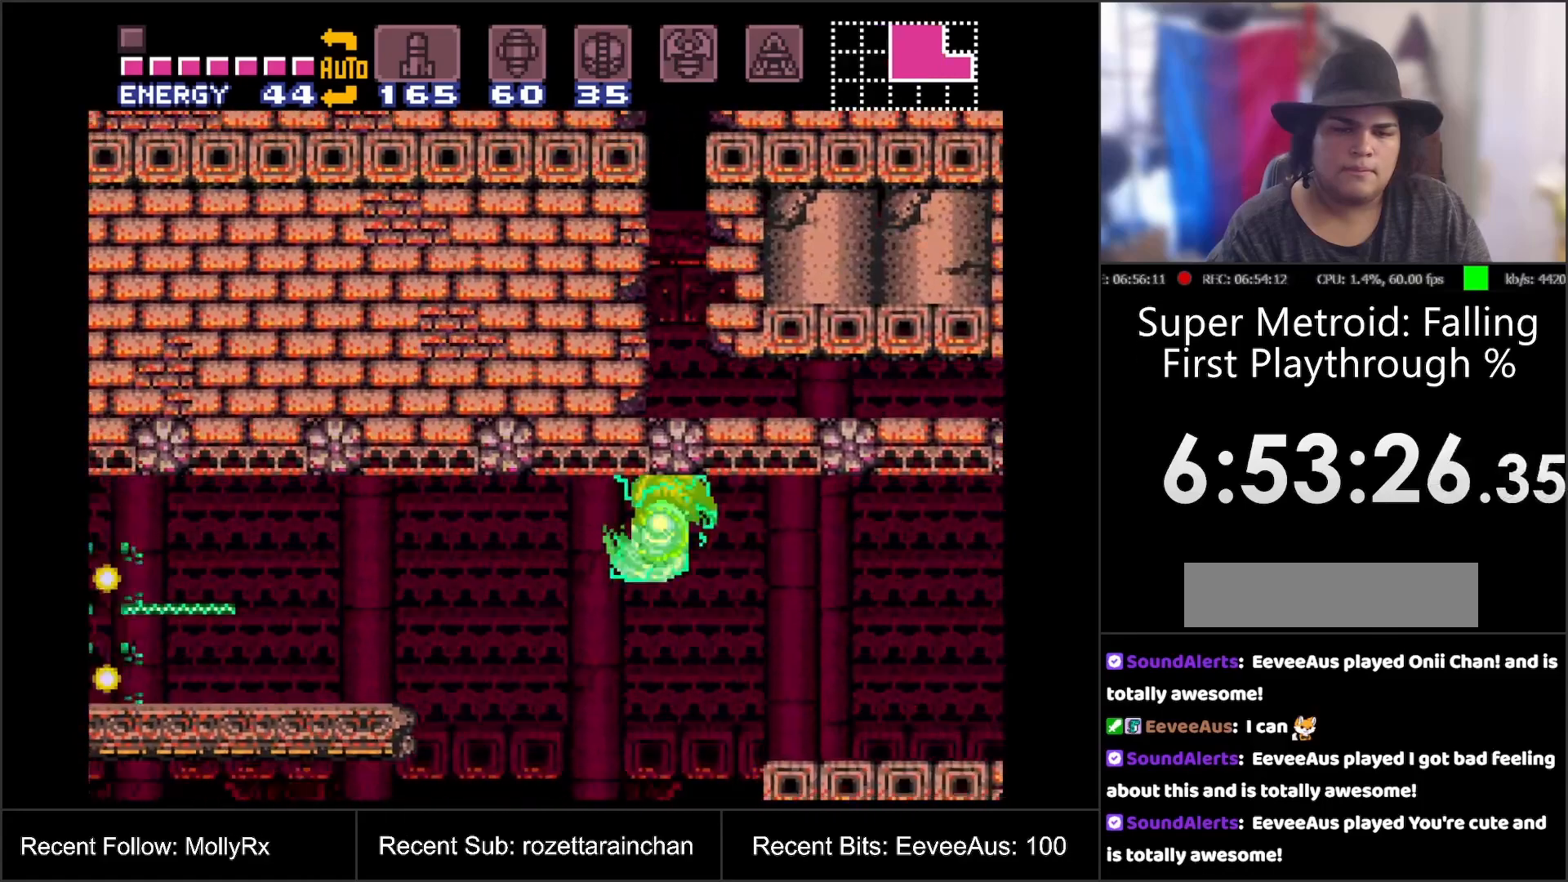
{"buttons": ["A", "DPAD_LEFT"], "events": [[317, "B", "down"], [417, "B", "up"]]}
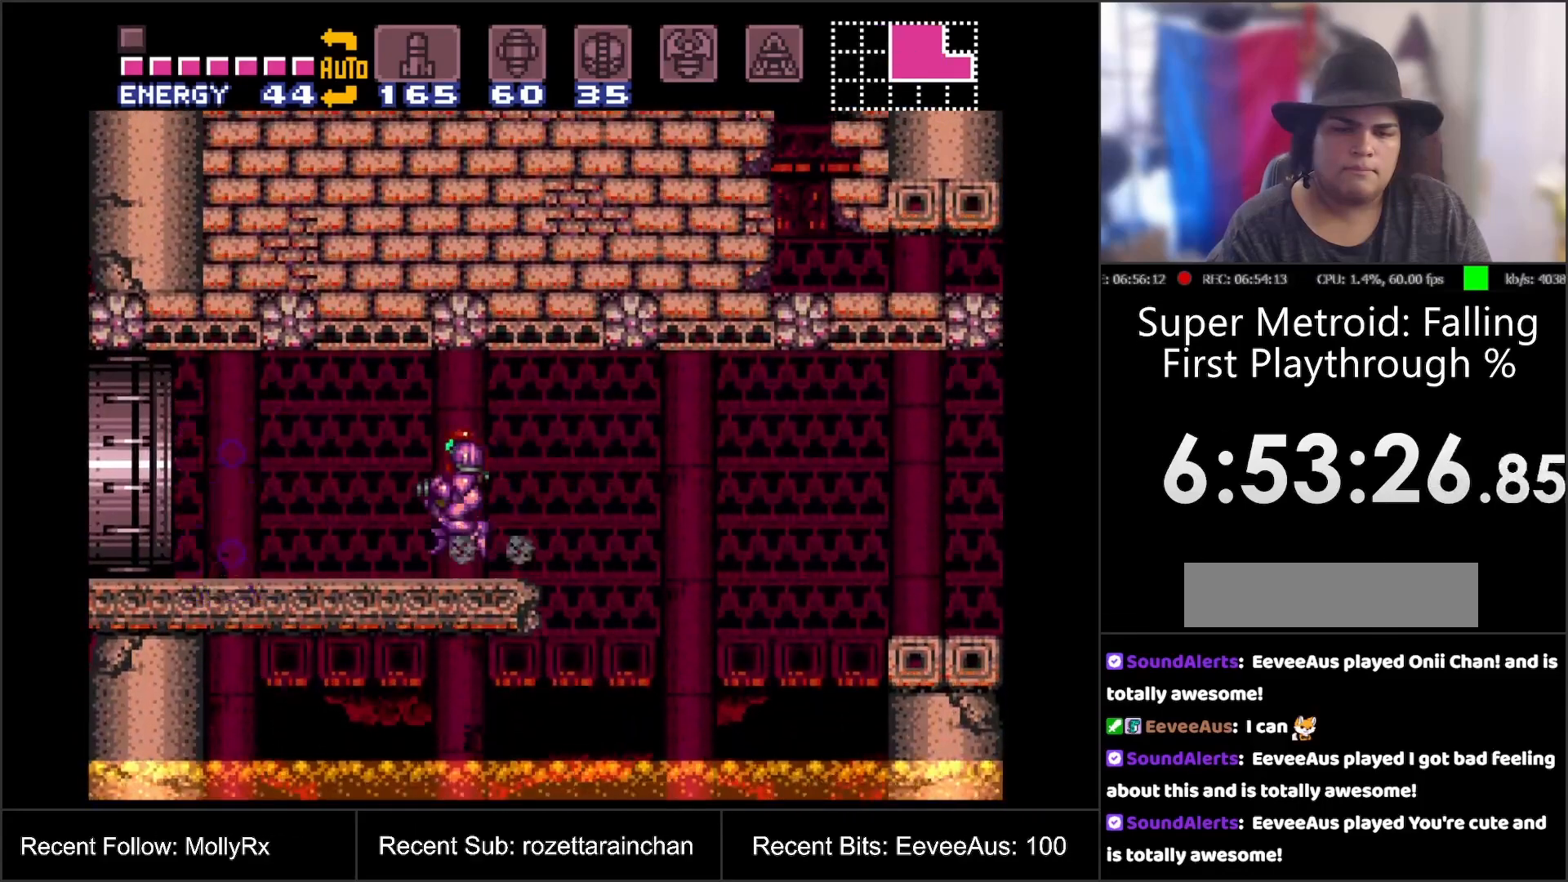
{"buttons": ["A", "B", "DPAD_LEFT"], "events": [[450, "B", "down"]]}
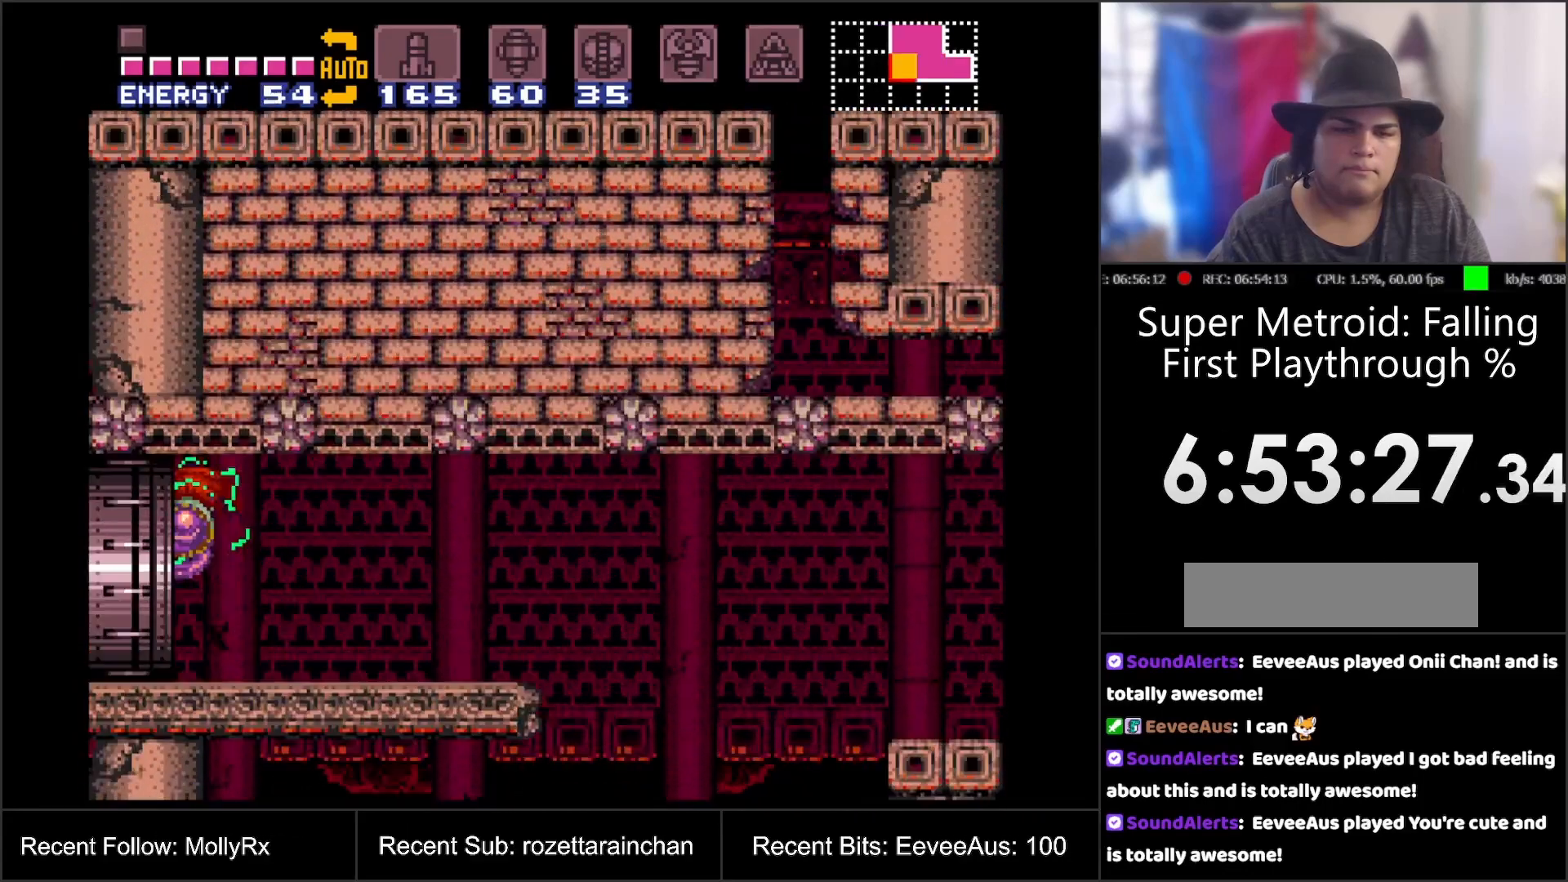
{"buttons": ["A", "B"], "events": [[467, "DPAD_LEFT", "up"]]}
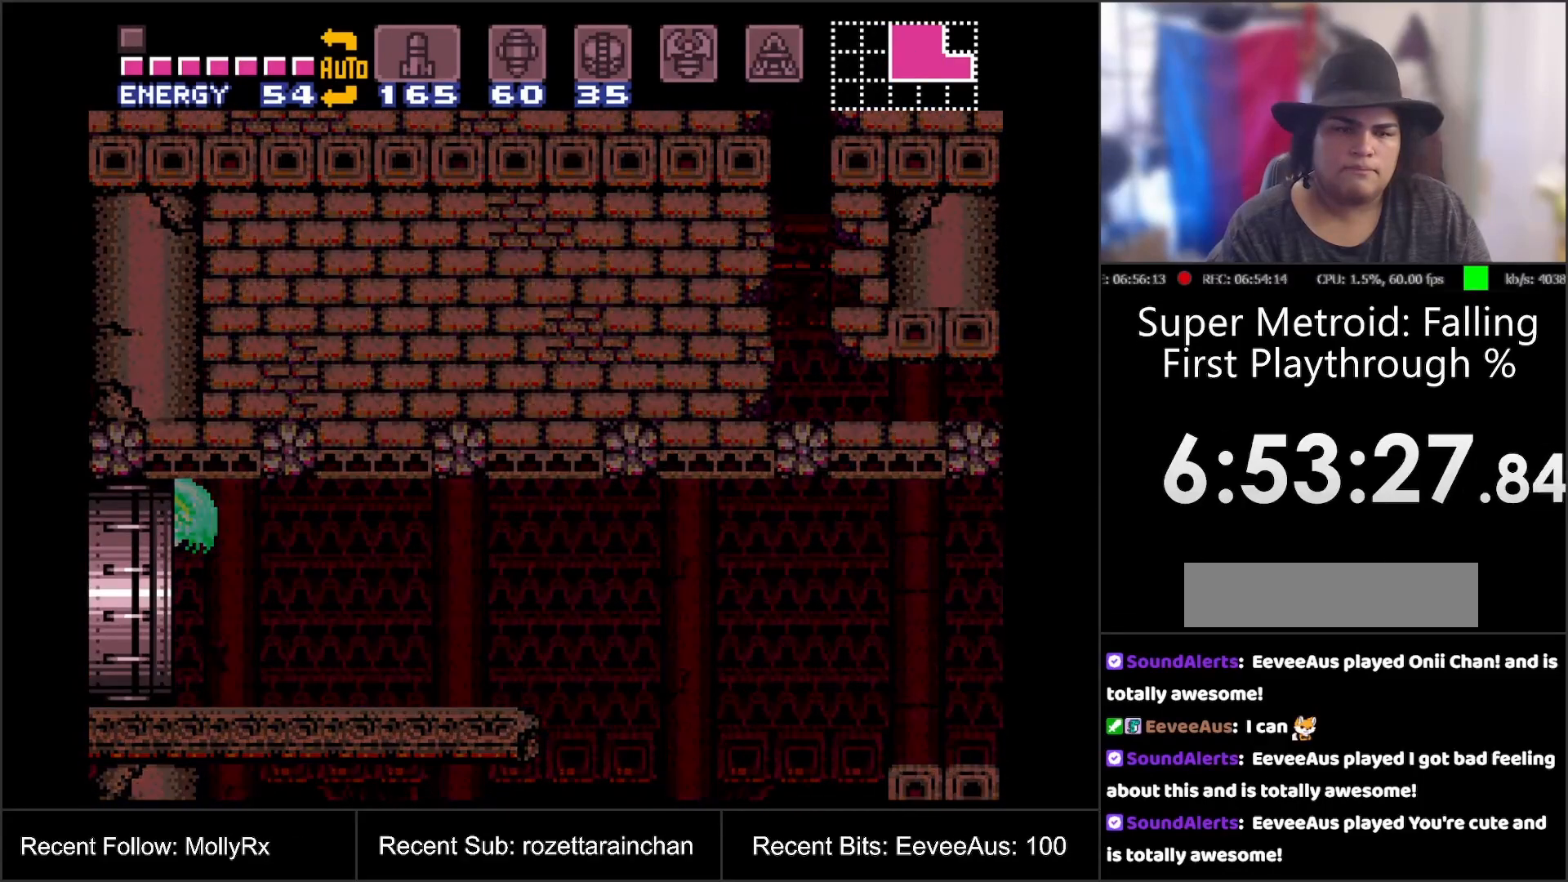
{"buttons": ["A", "B"], "events": []}
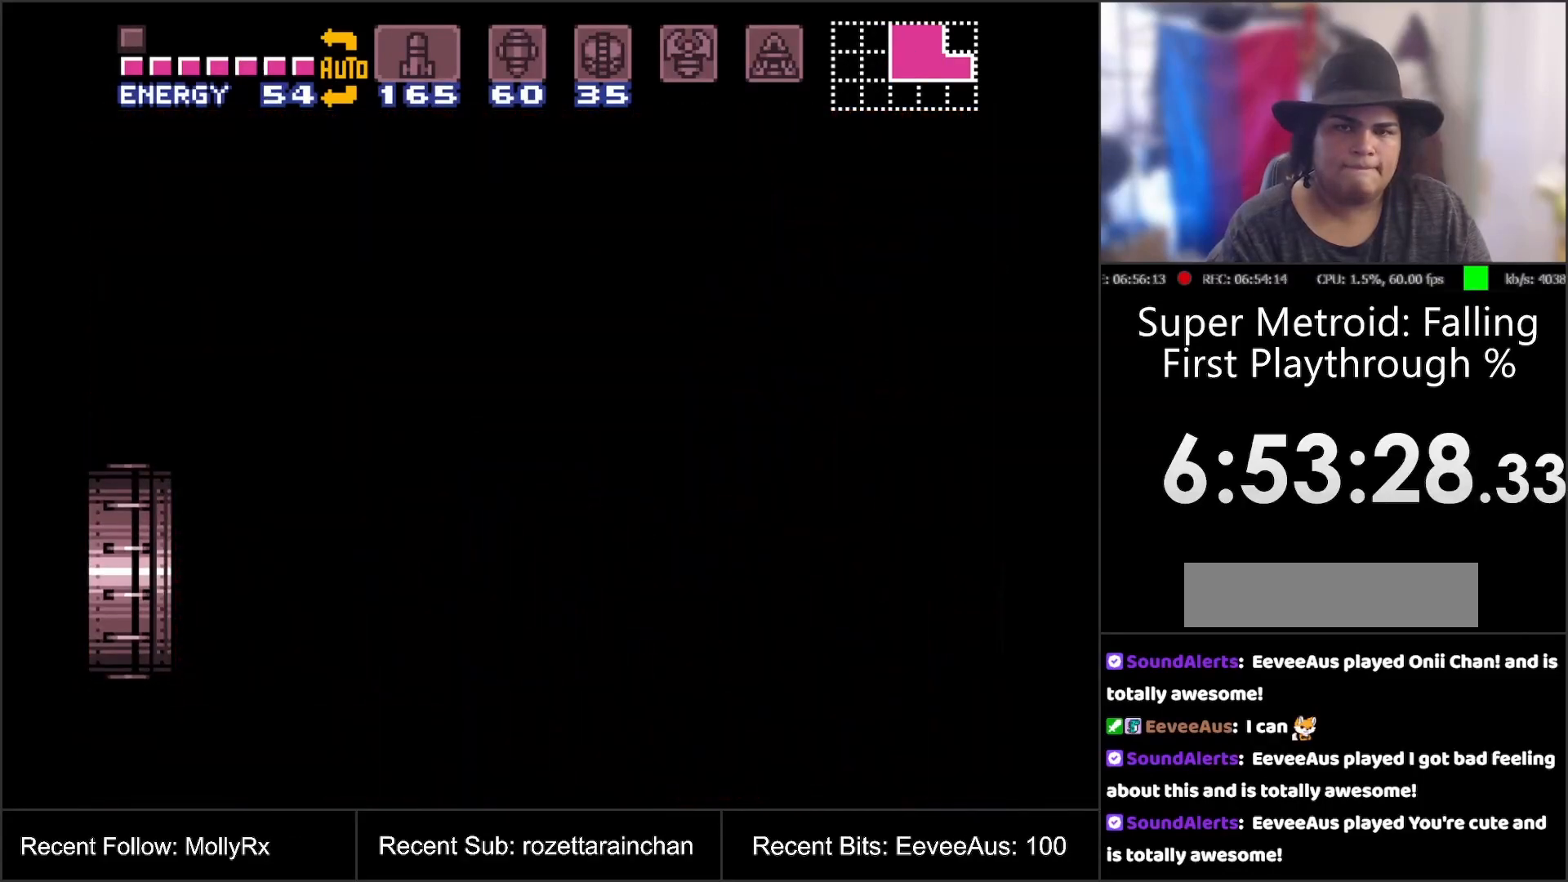
{"buttons": ["A", "B"], "events": []}
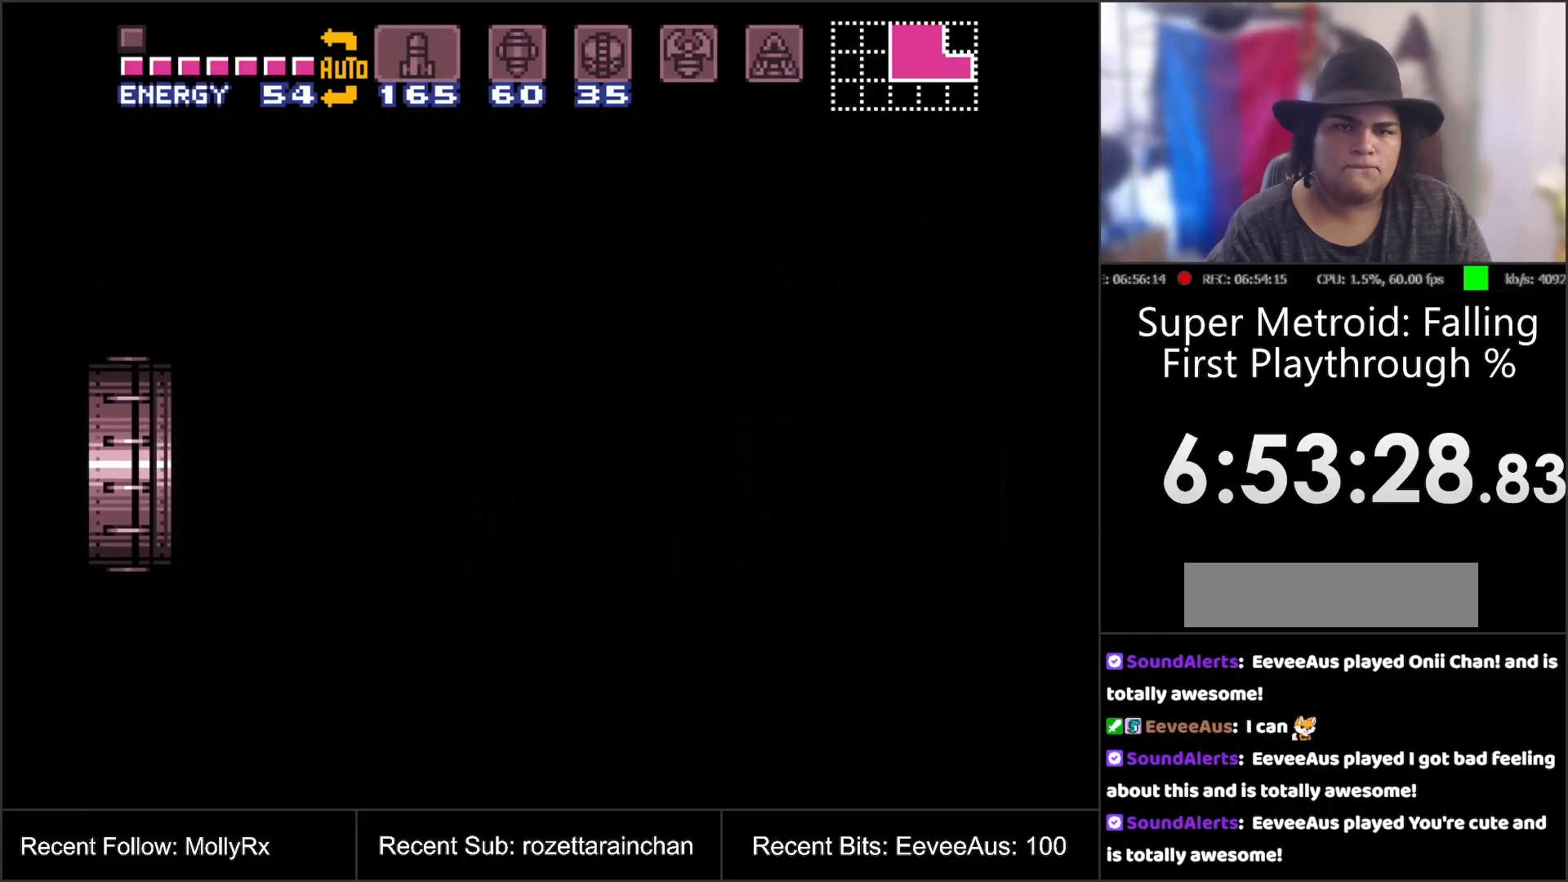
{"buttons": ["A", "B"], "events": []}
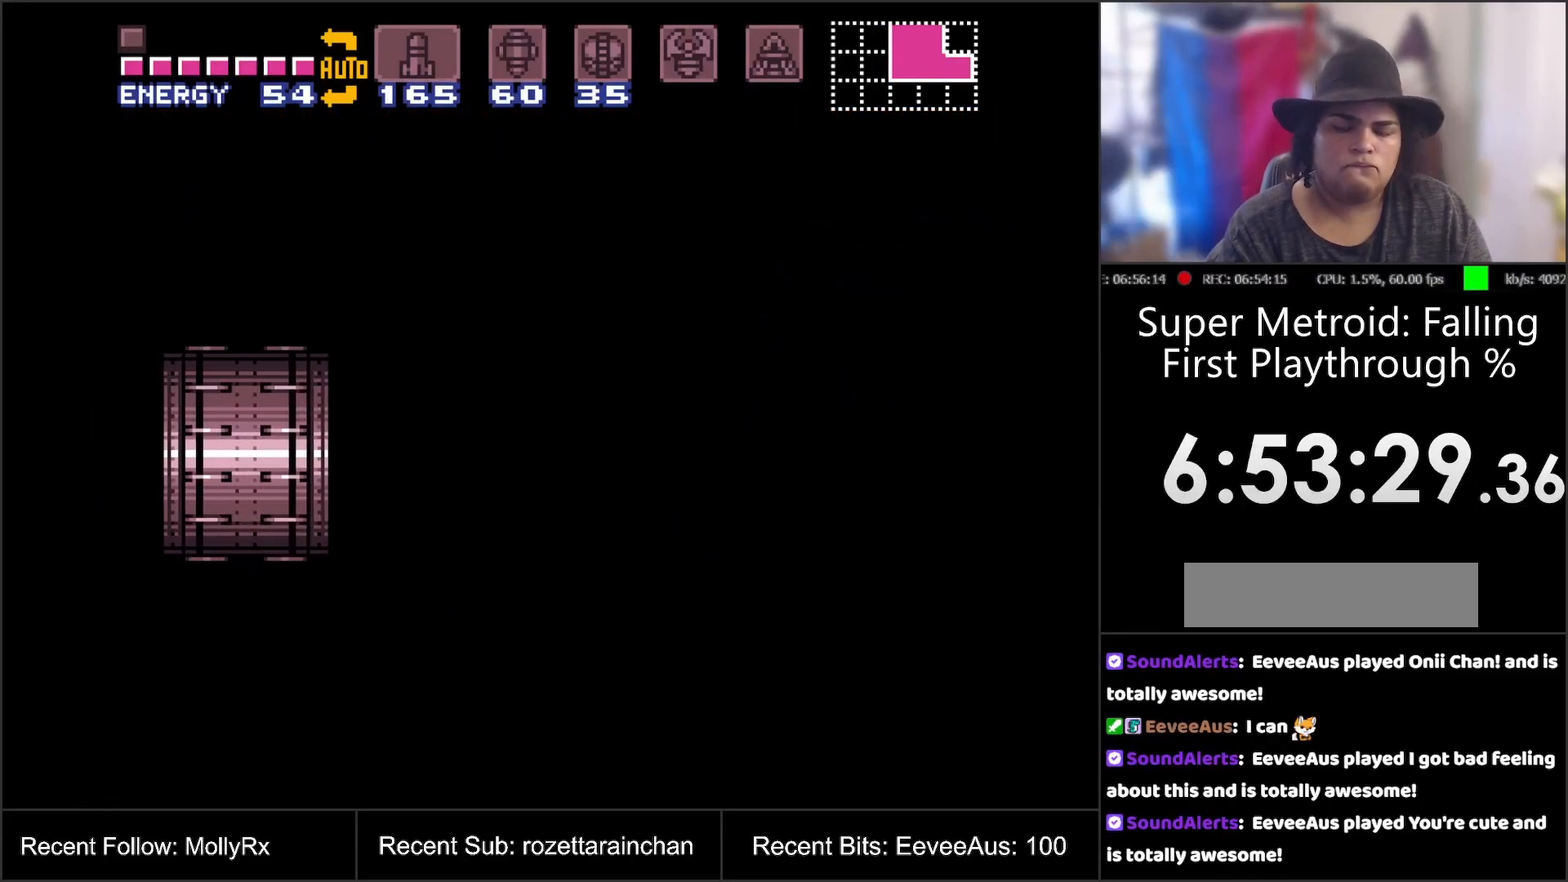
{"buttons": ["A", "B"], "events": []}
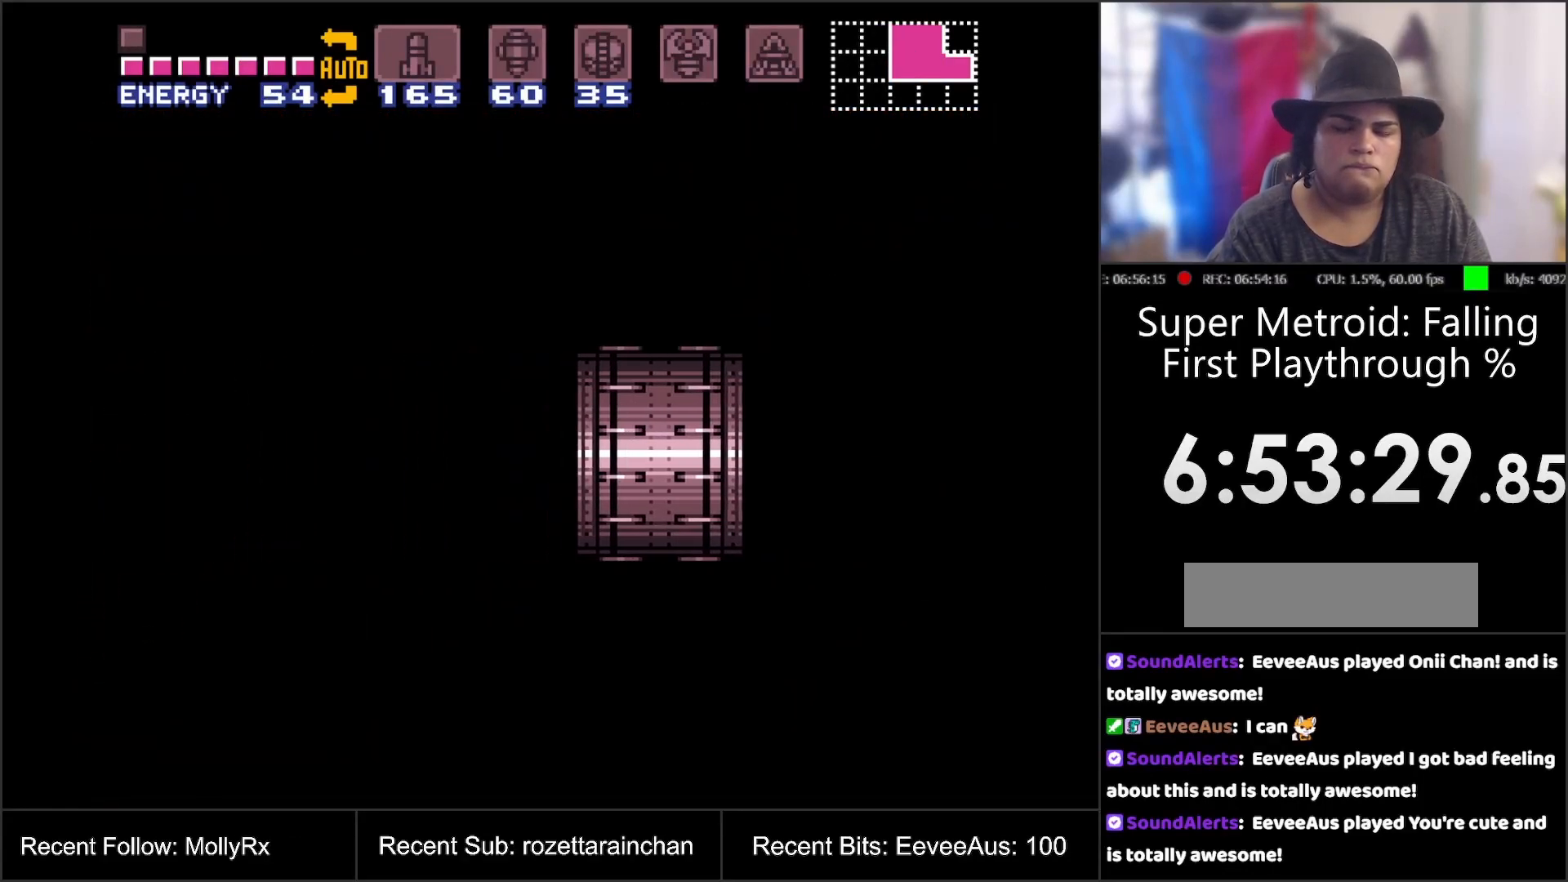
{"buttons": ["A", "B"], "events": []}
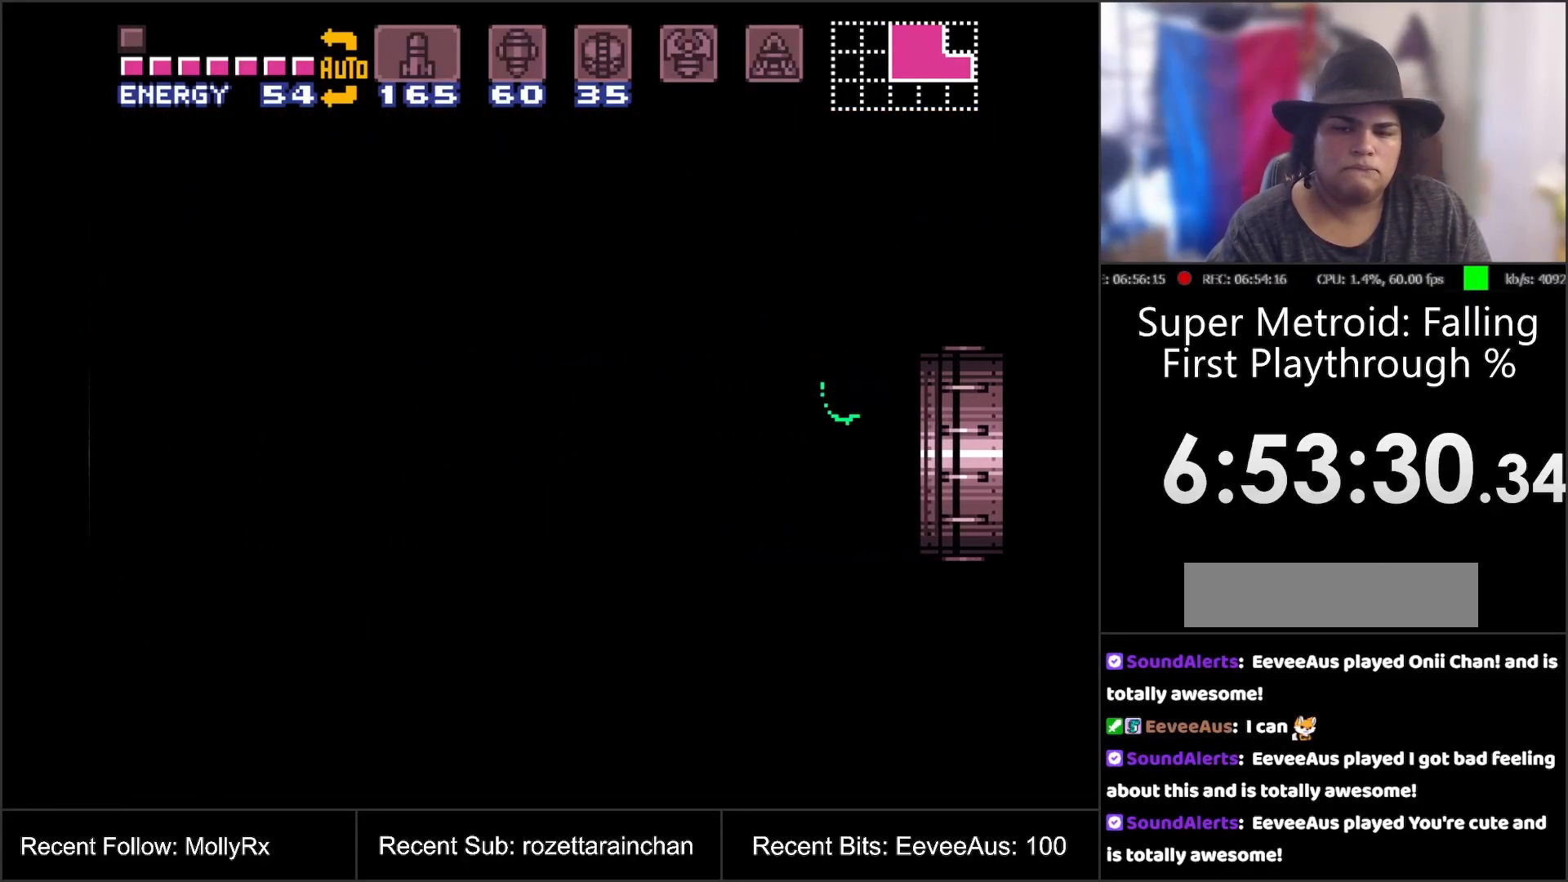
{"buttons": ["A", "B"], "events": []}
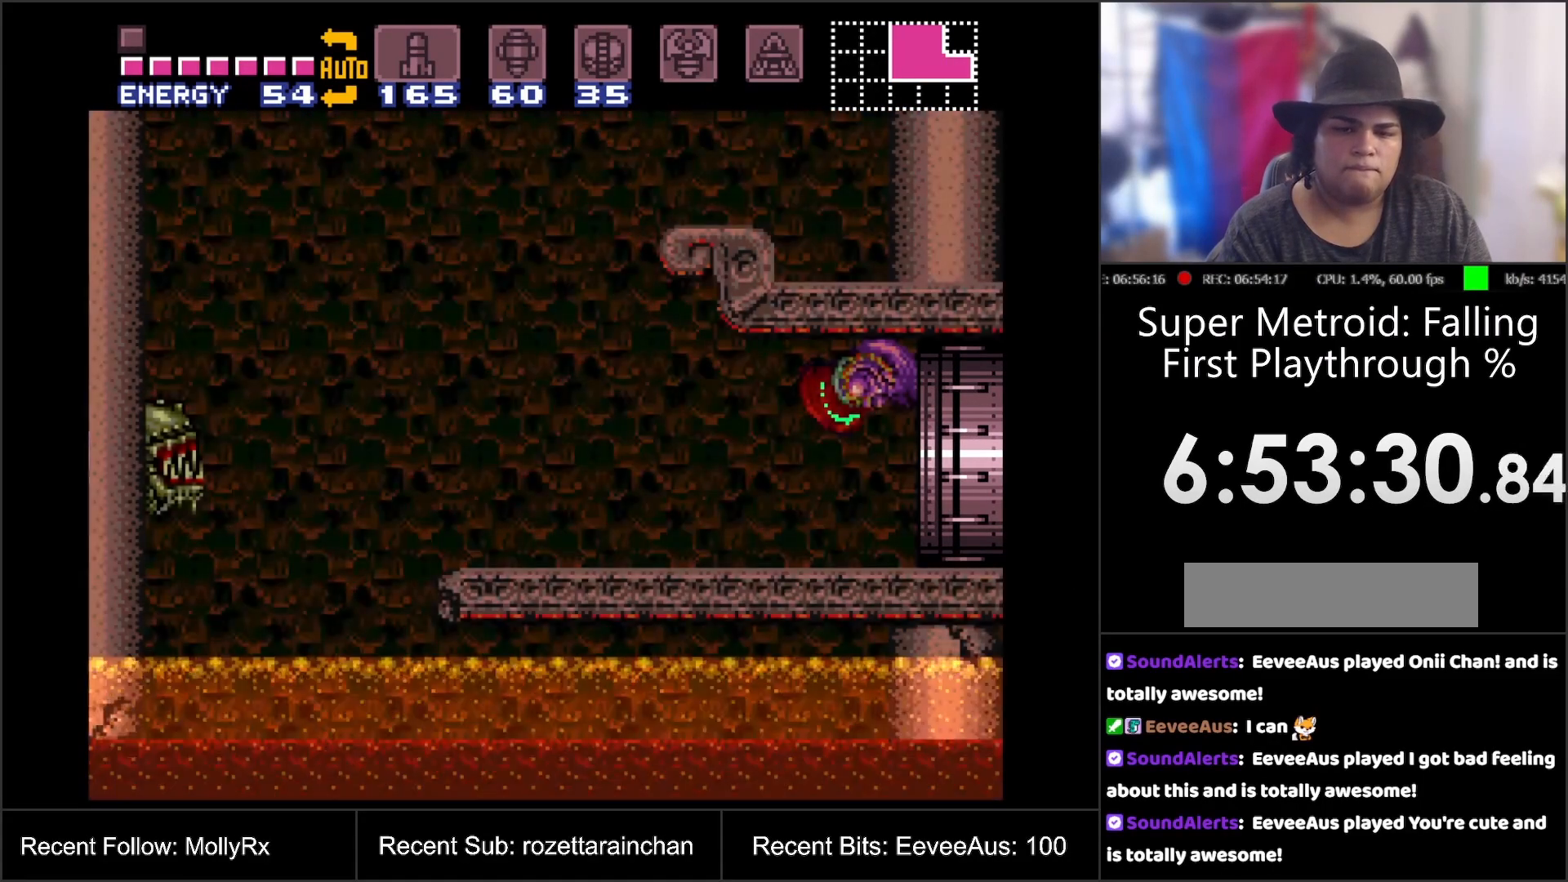
{"buttons": ["A", "DPAD_LEFT"], "events": [[450, "B", "up"], [450, "DPAD_LEFT", "down"]]}
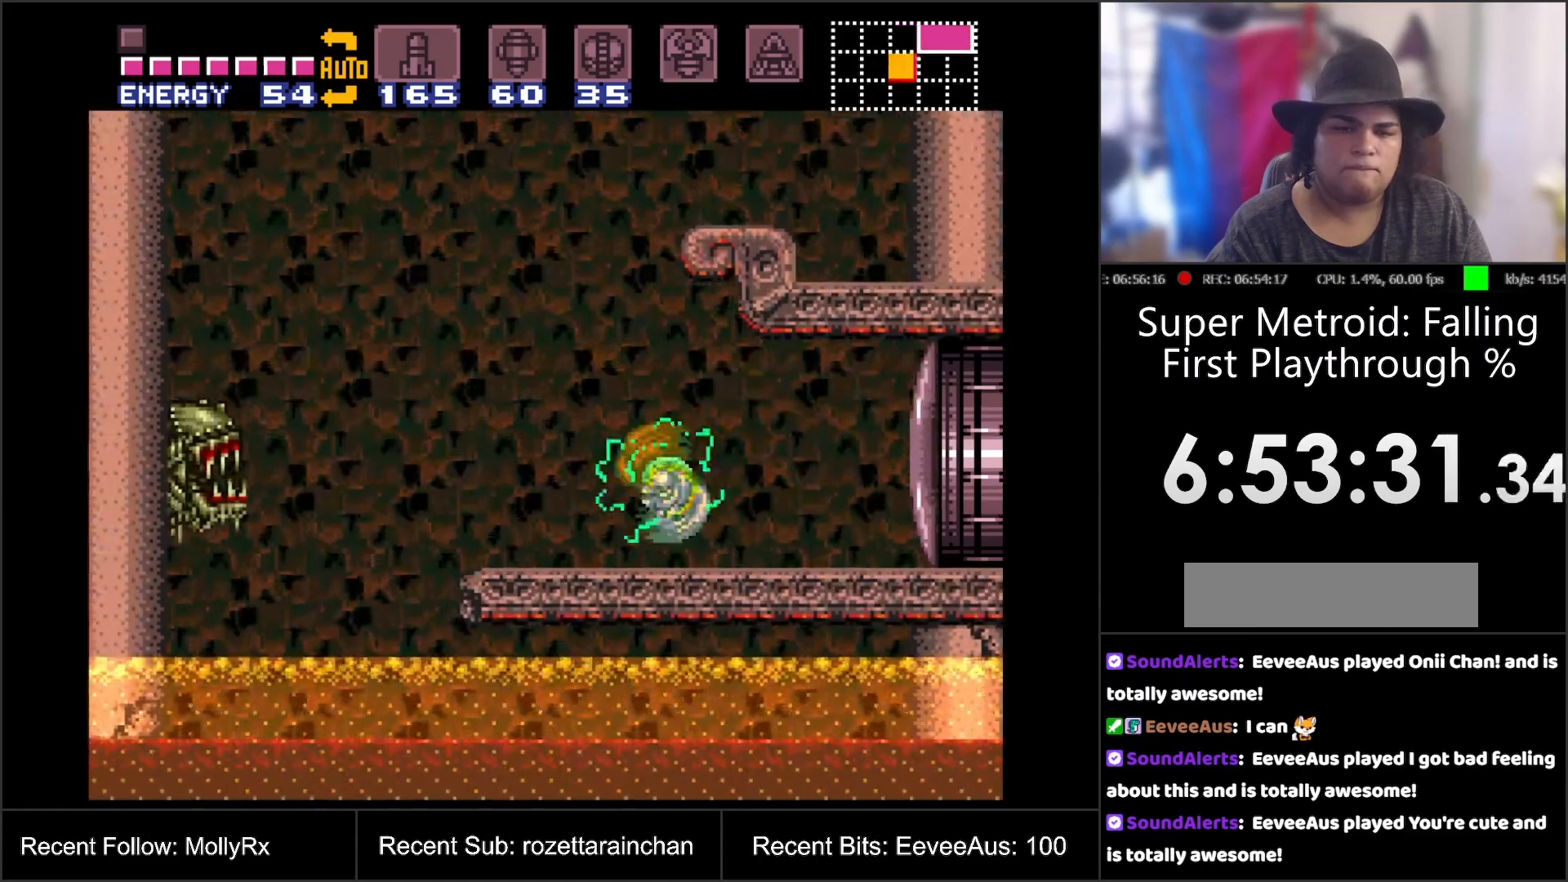
{"buttons": ["A", "B"], "events": [[83, "A", "up"], [150, "A", "down"], [183, "B", "down"], [383, "DPAD_LEFT", "up"]]}
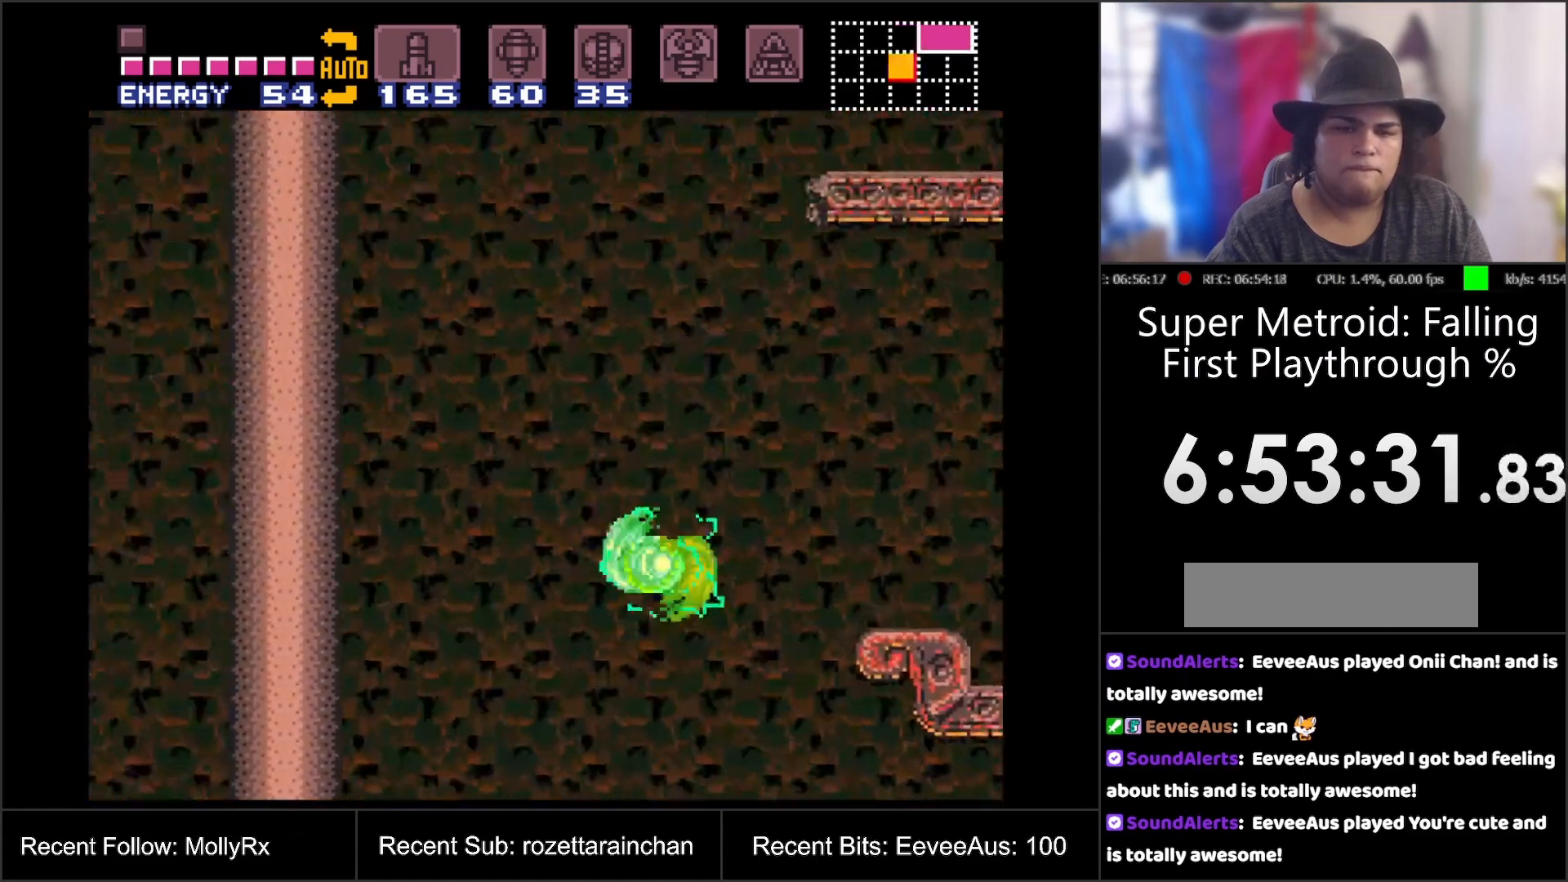
{"buttons": ["DPAD_RIGHT"], "events": [[317, "DPAD_RIGHT", "down"], [333, "B", "up"], [400, "A", "up"]]}
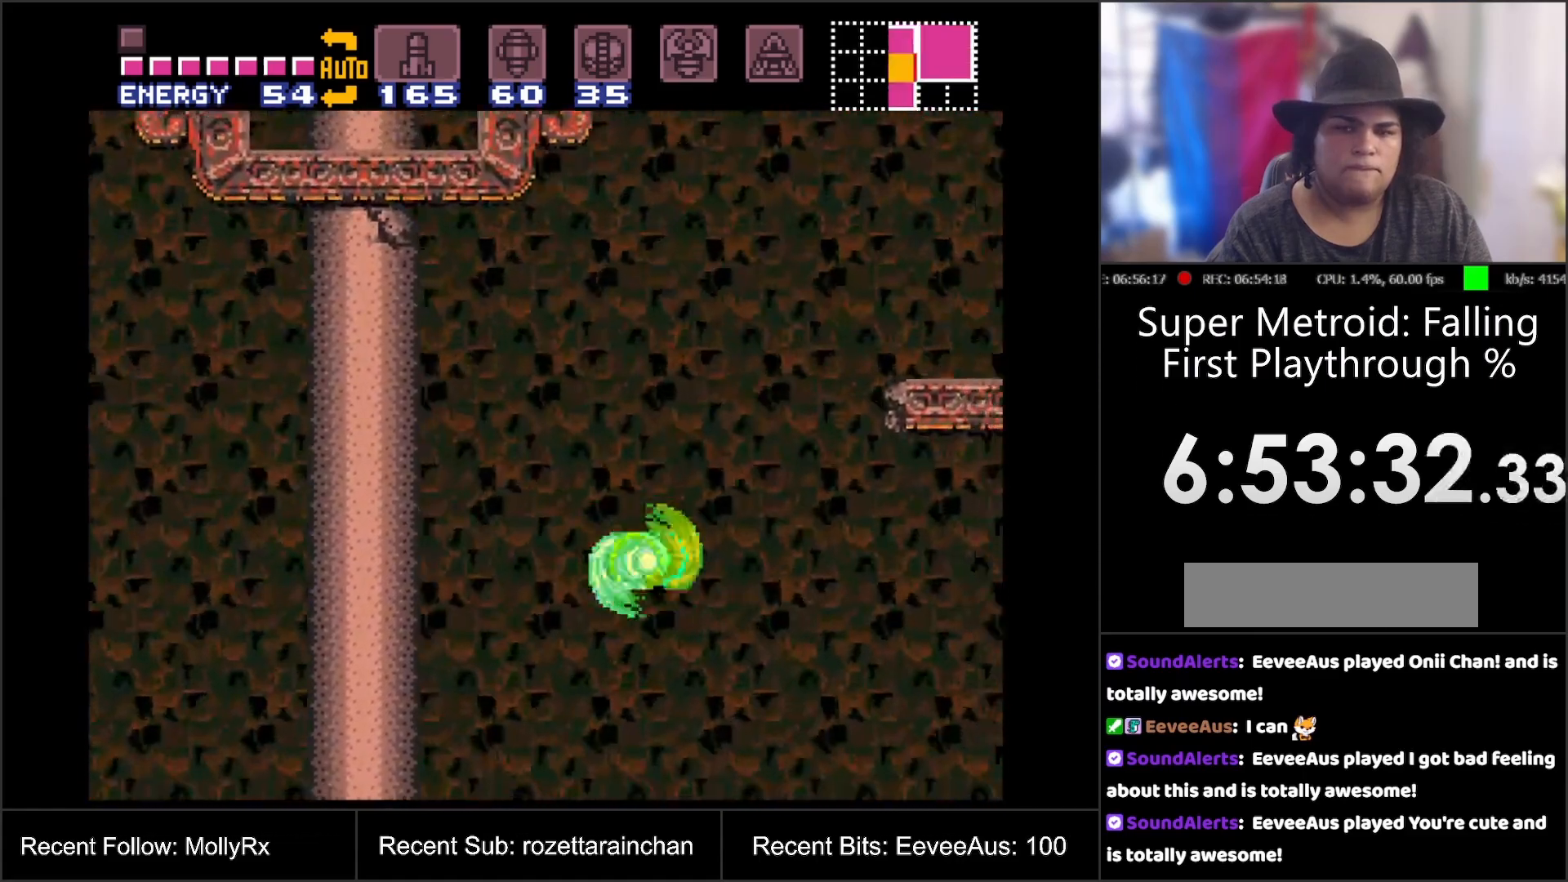
{"buttons": ["B"], "events": [[300, "B", "down"], [433, "DPAD_RIGHT", "up"]]}
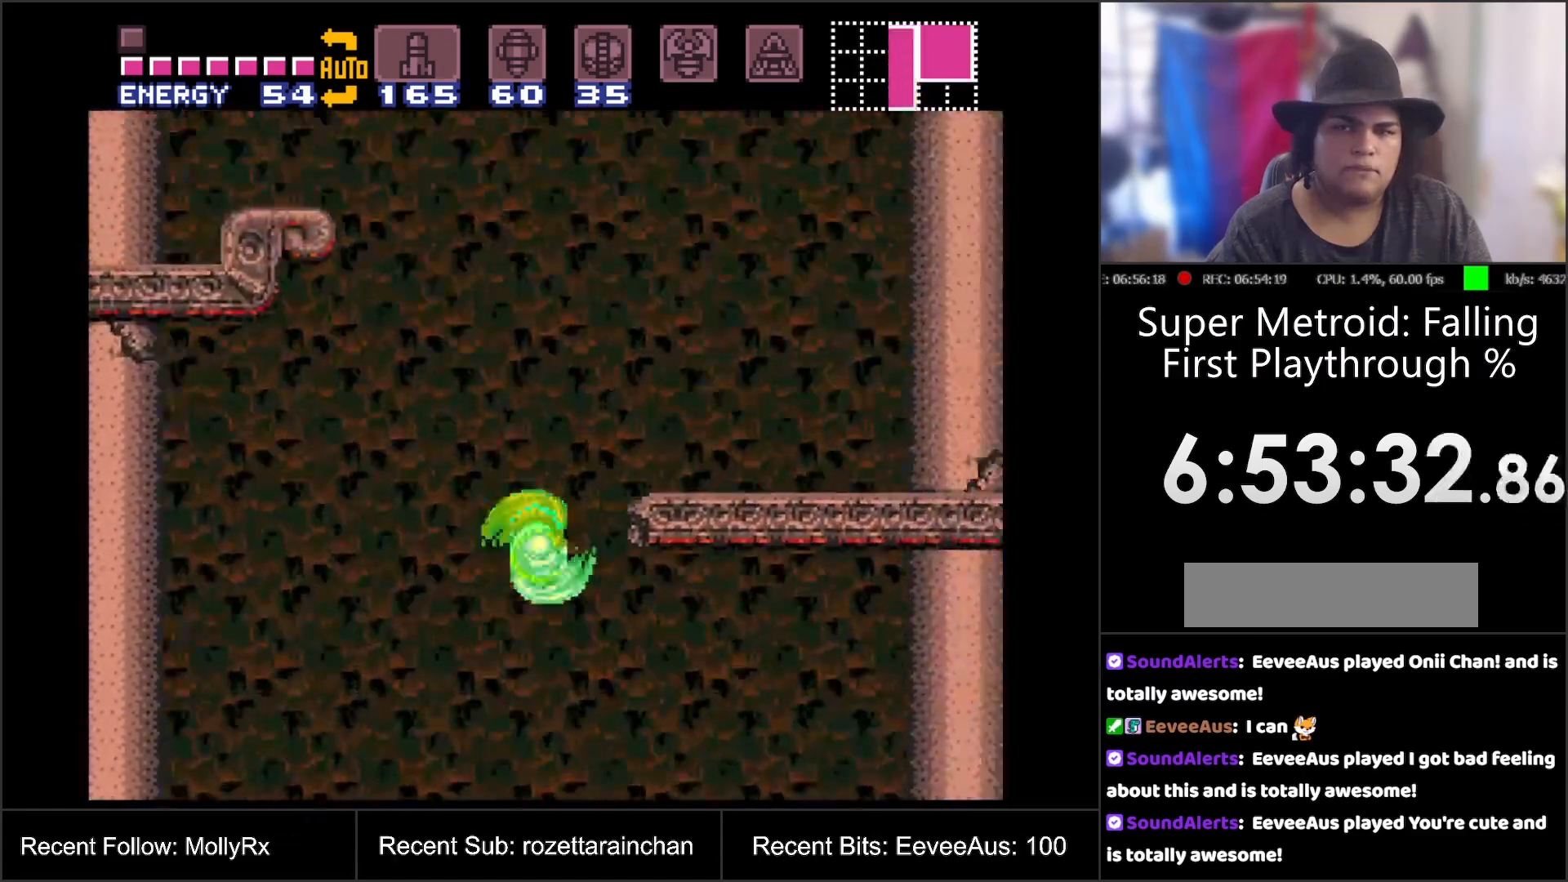
{"buttons": ["DPAD_RIGHT"], "events": [[383, "B", "up"], [417, "DPAD_RIGHT", "down"]]}
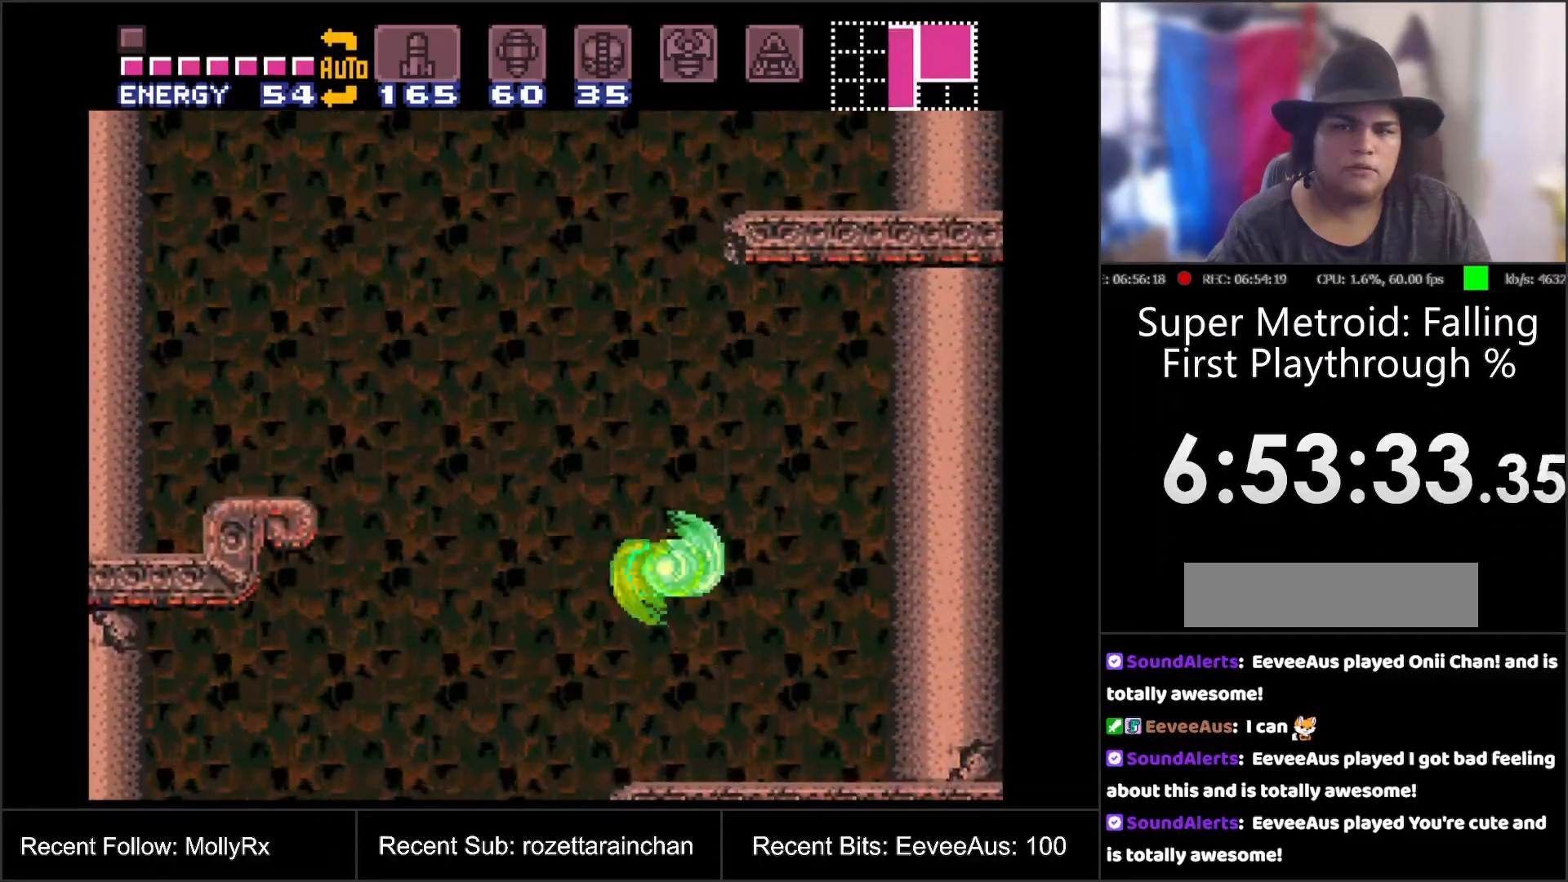
{"buttons": ["A", "DPAD_LEFT"], "events": [[50, "A", "down"], [67, "DPAD_RIGHT", "up"], [233, "DPAD_LEFT", "down"]]}
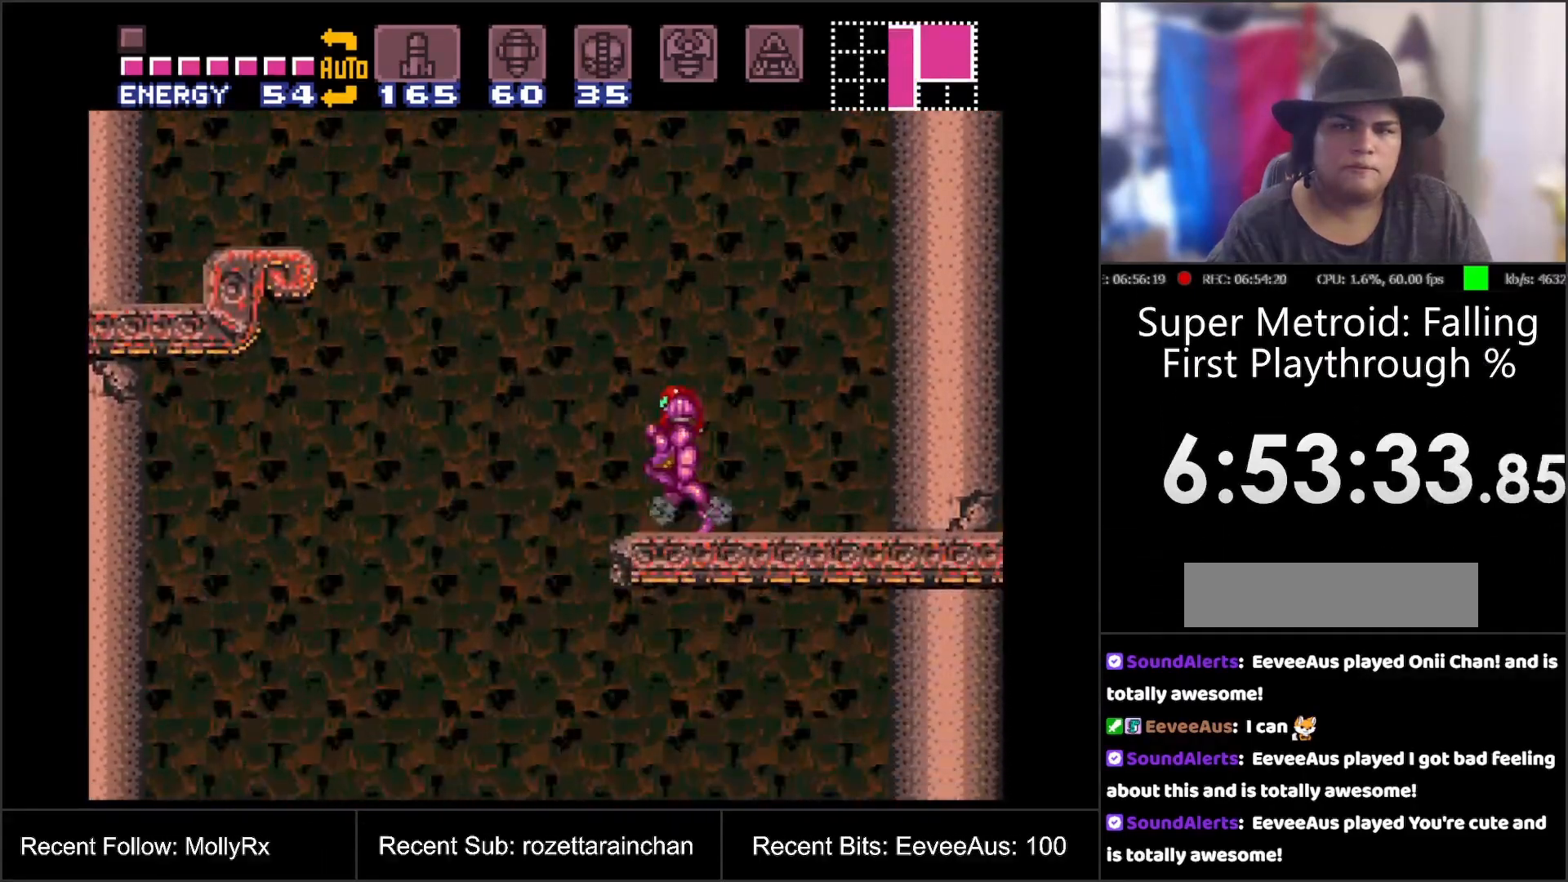
{"buttons": ["A", "B", "DPAD_RIGHT"], "events": [[17, "B", "down"], [100, "DPAD_LEFT", "up"], [267, "DPAD_RIGHT", "down"]]}
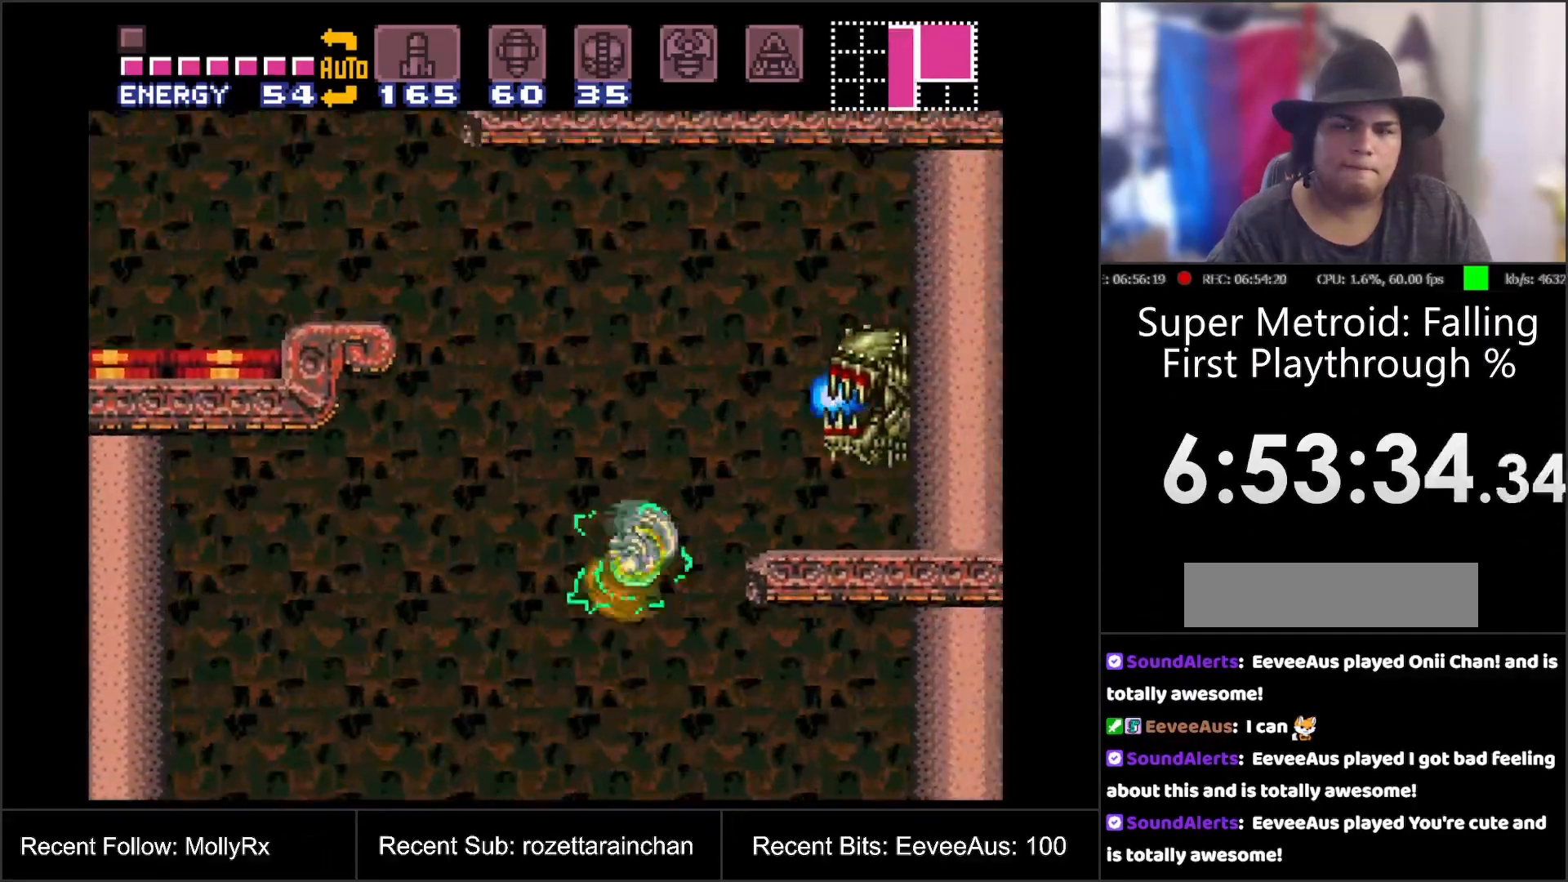
{"buttons": ["A", "DPAD_LEFT"], "events": [[217, "DPAD_RIGHT", "up"], [350, "DPAD_LEFT", "down"], [433, "B", "up"]]}
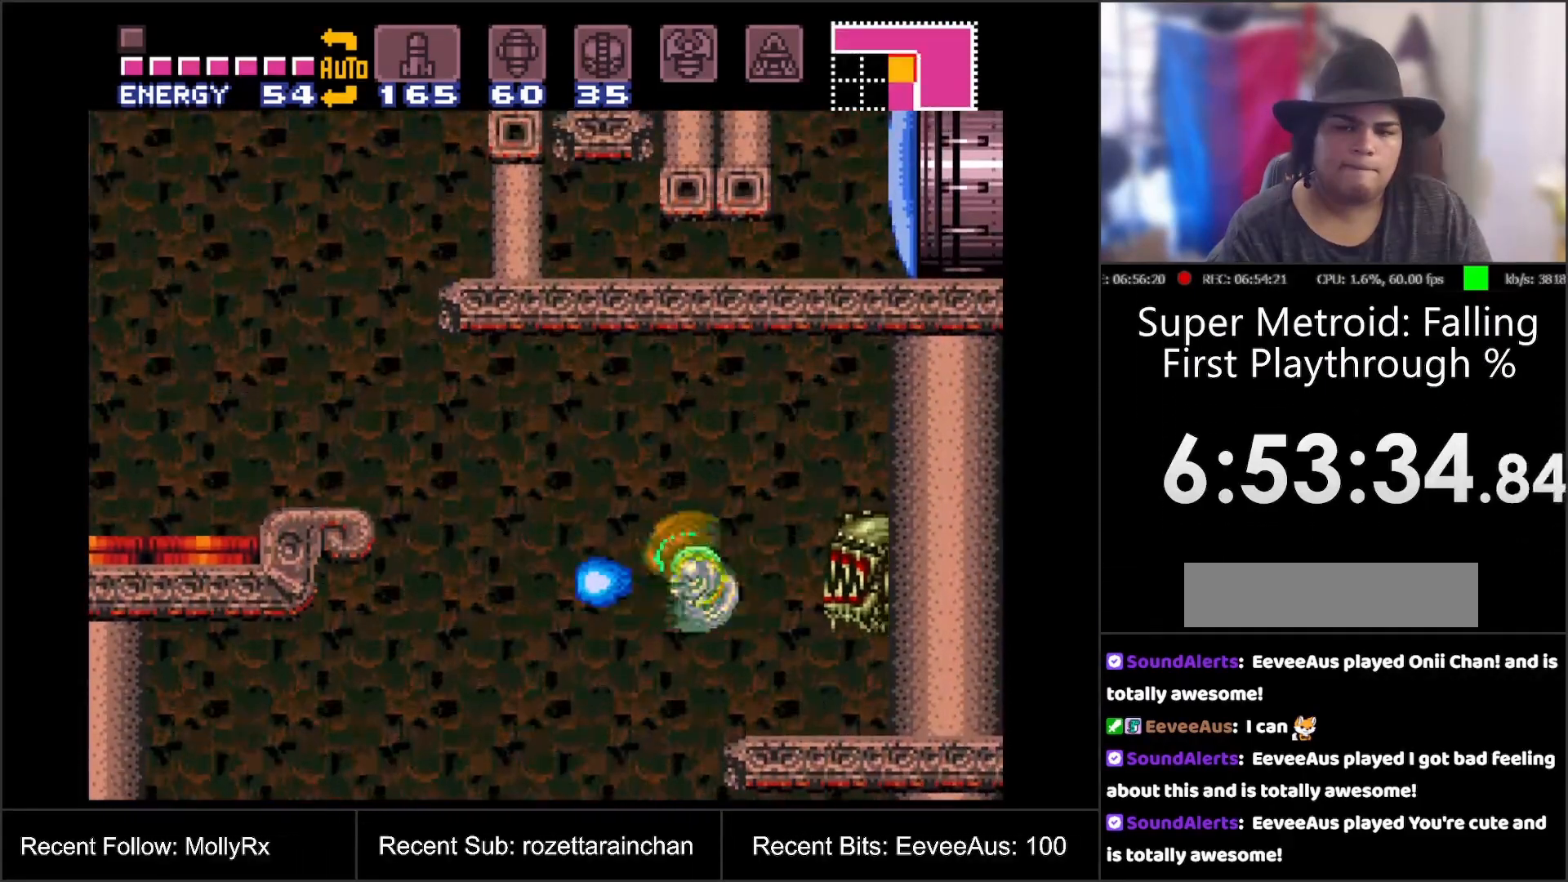
{"buttons": ["A", "B", "DPAD_LEFT"], "events": [[500, "B", "down"]]}
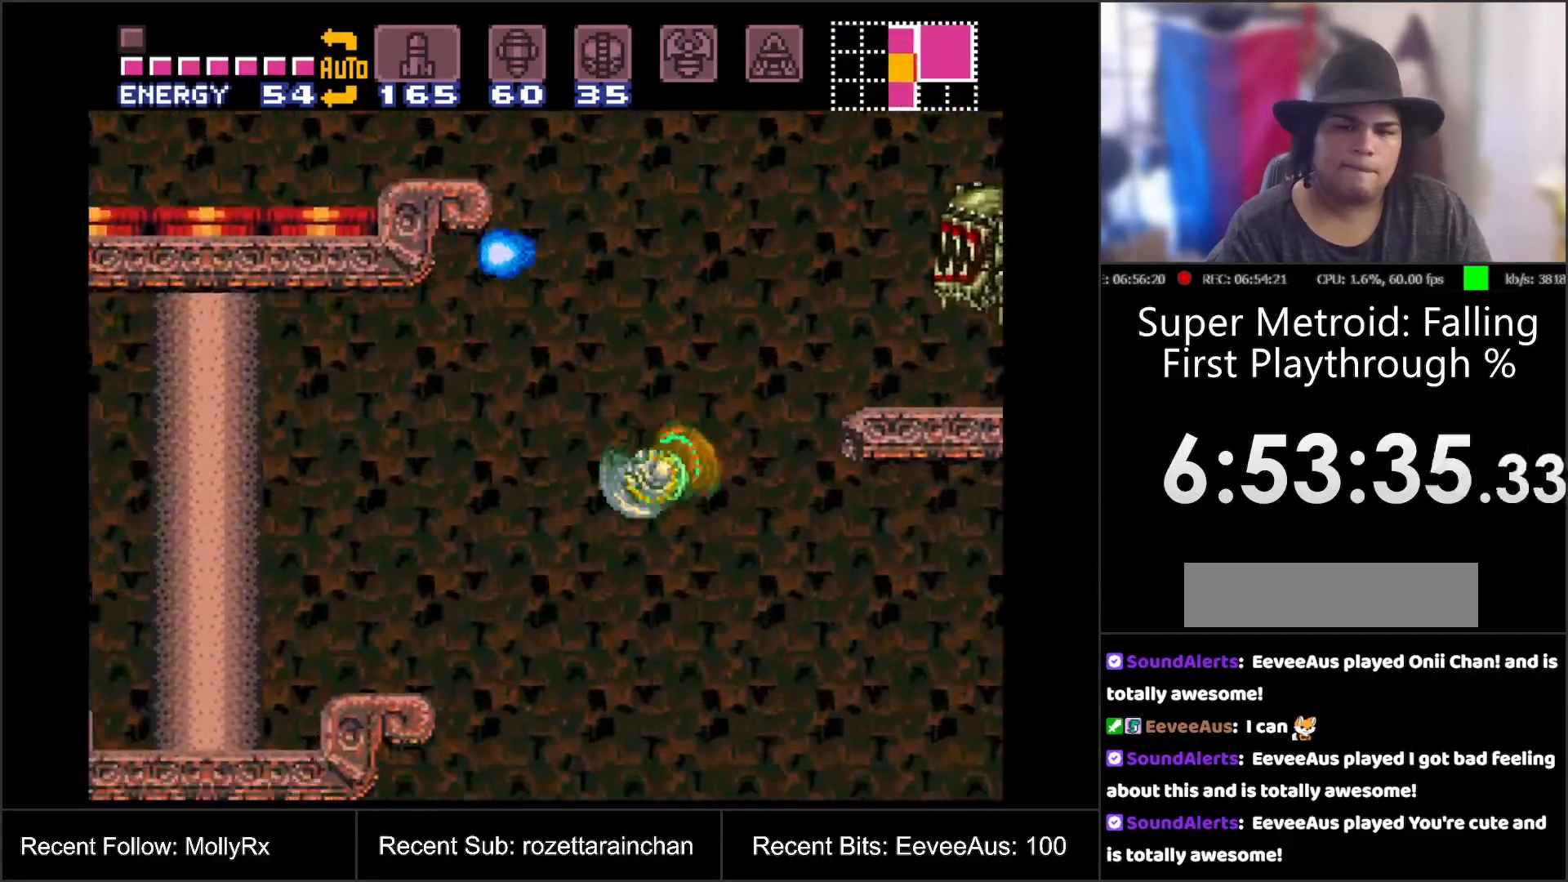
{"buttons": ["A", "B", "DPAD_LEFT"], "events": []}
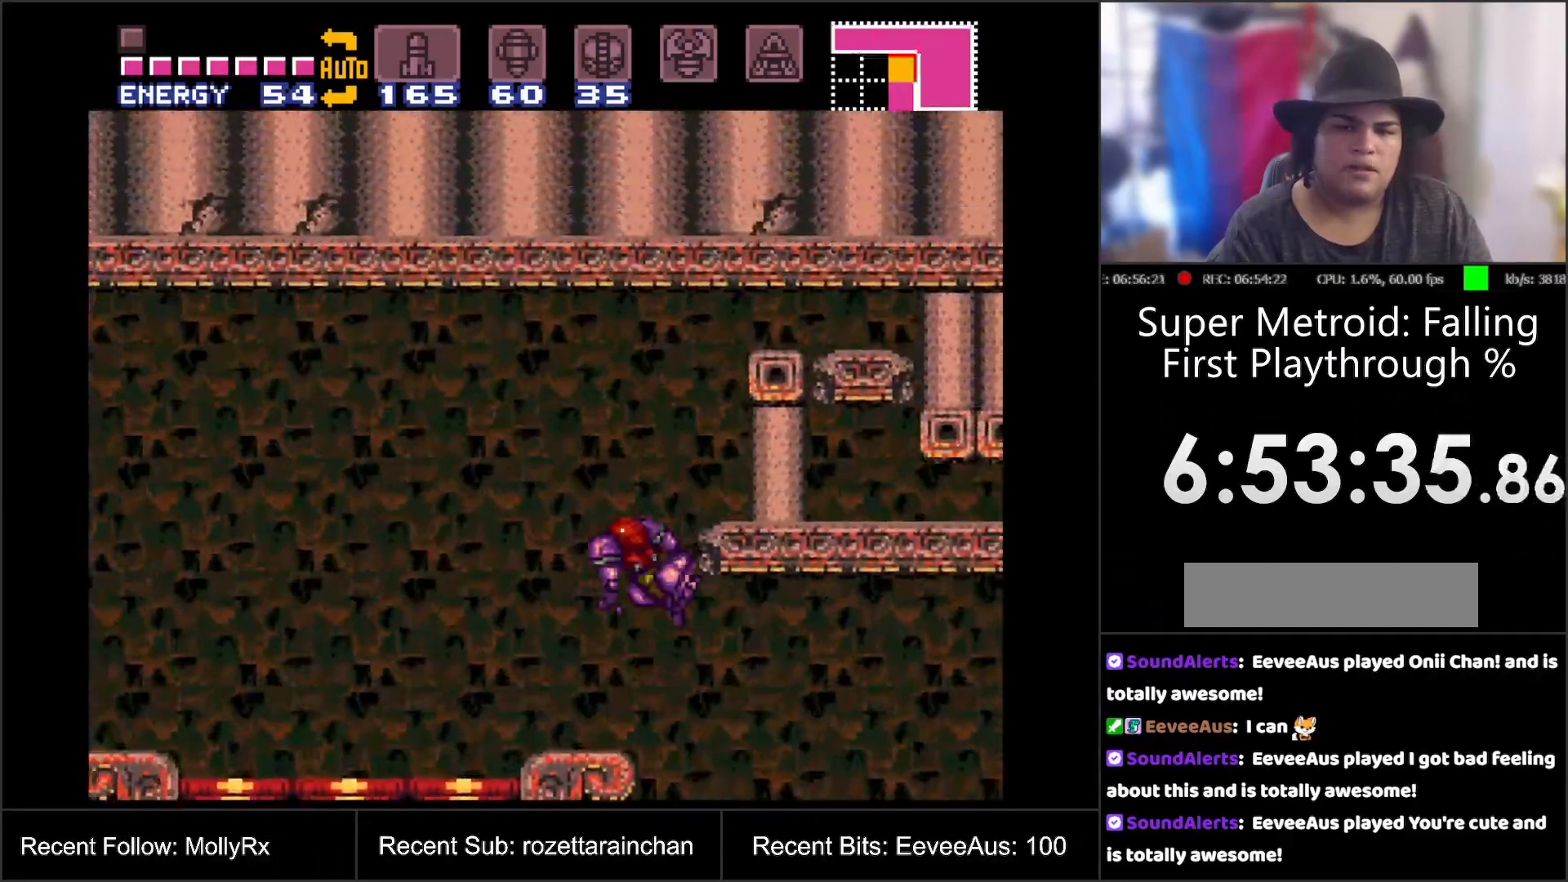
{"buttons": ["A", "DPAD_RIGHT"], "events": [[133, "DPAD_LEFT", "up"], [250, "B", "up"], [400, "DPAD_RIGHT", "down"]]}
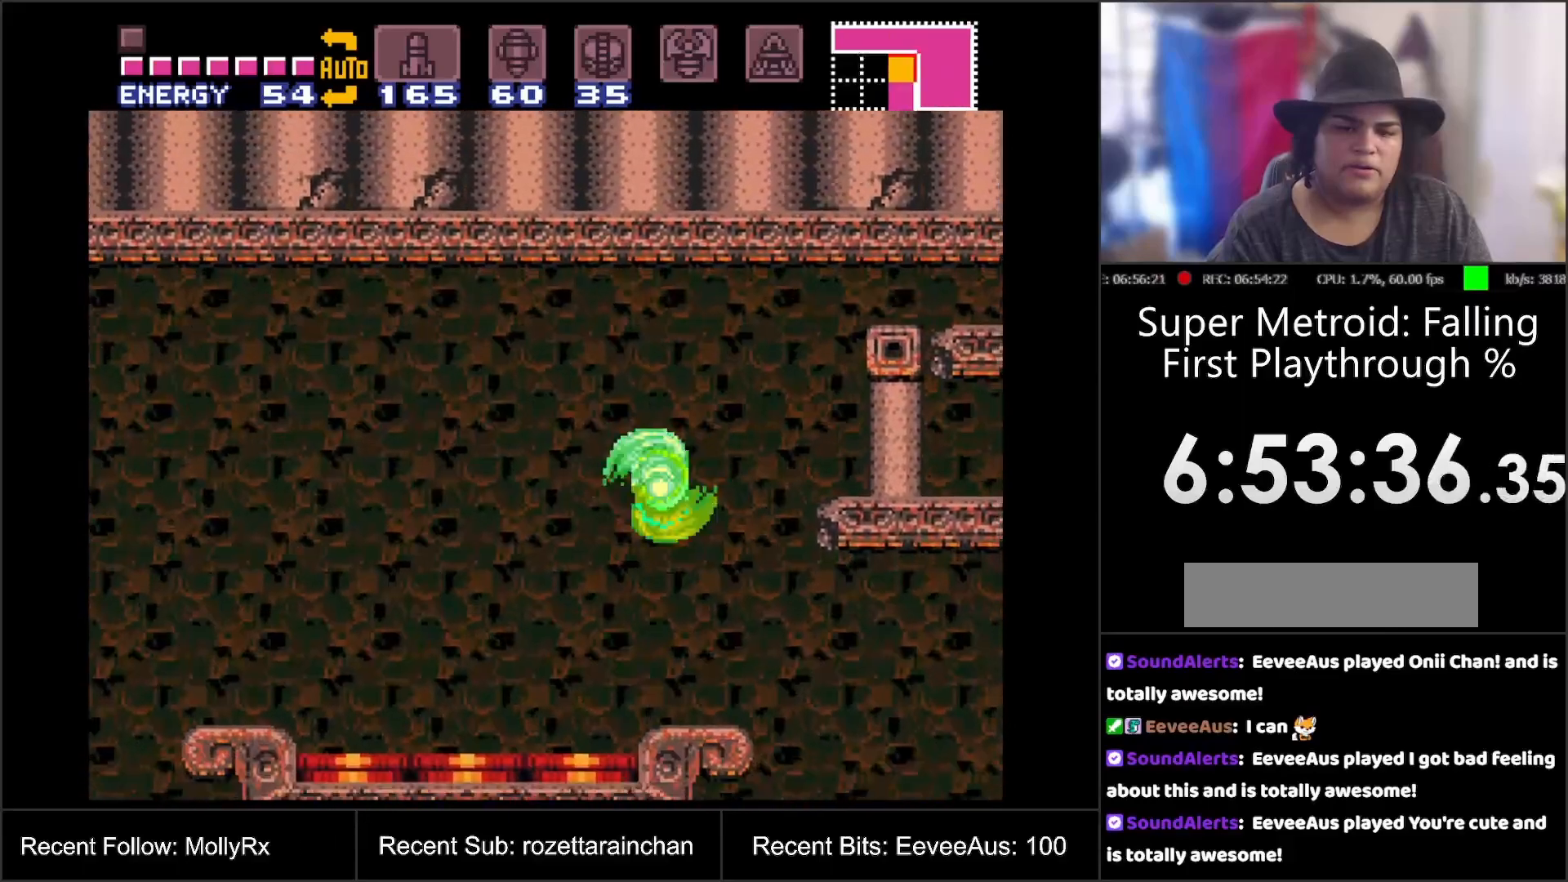
{"buttons": ["L1", "DPAD_LEFT"], "events": [[33, "DPAD_RIGHT", "up"], [100, "DPAD_LEFT", "down"], [133, "A", "up"], [167, "L1", "down"], [217, "DPAD_LEFT", "up"], [300, "Y", "down"], [467, "DPAD_LEFT", "down"], [467, "Y", "up"]]}
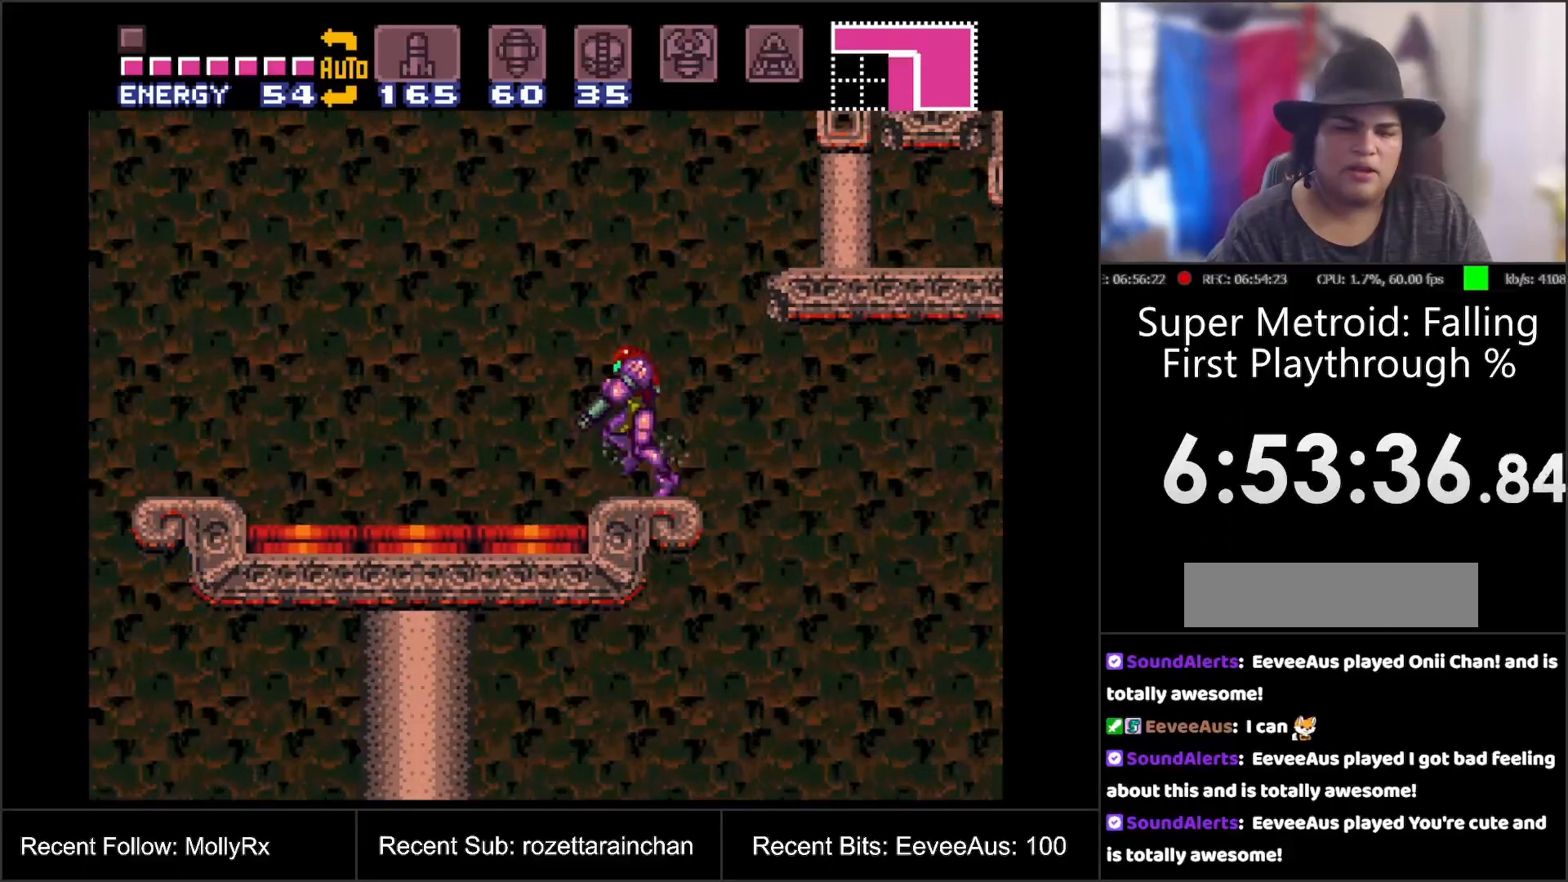
{"buttons": ["Y", "L1", "DPAD_LEFT"], "events": [[67, "Y", "down"], [183, "Y", "up"], [267, "Y", "down"], [400, "Y", "up"], [500, "Y", "down"]]}
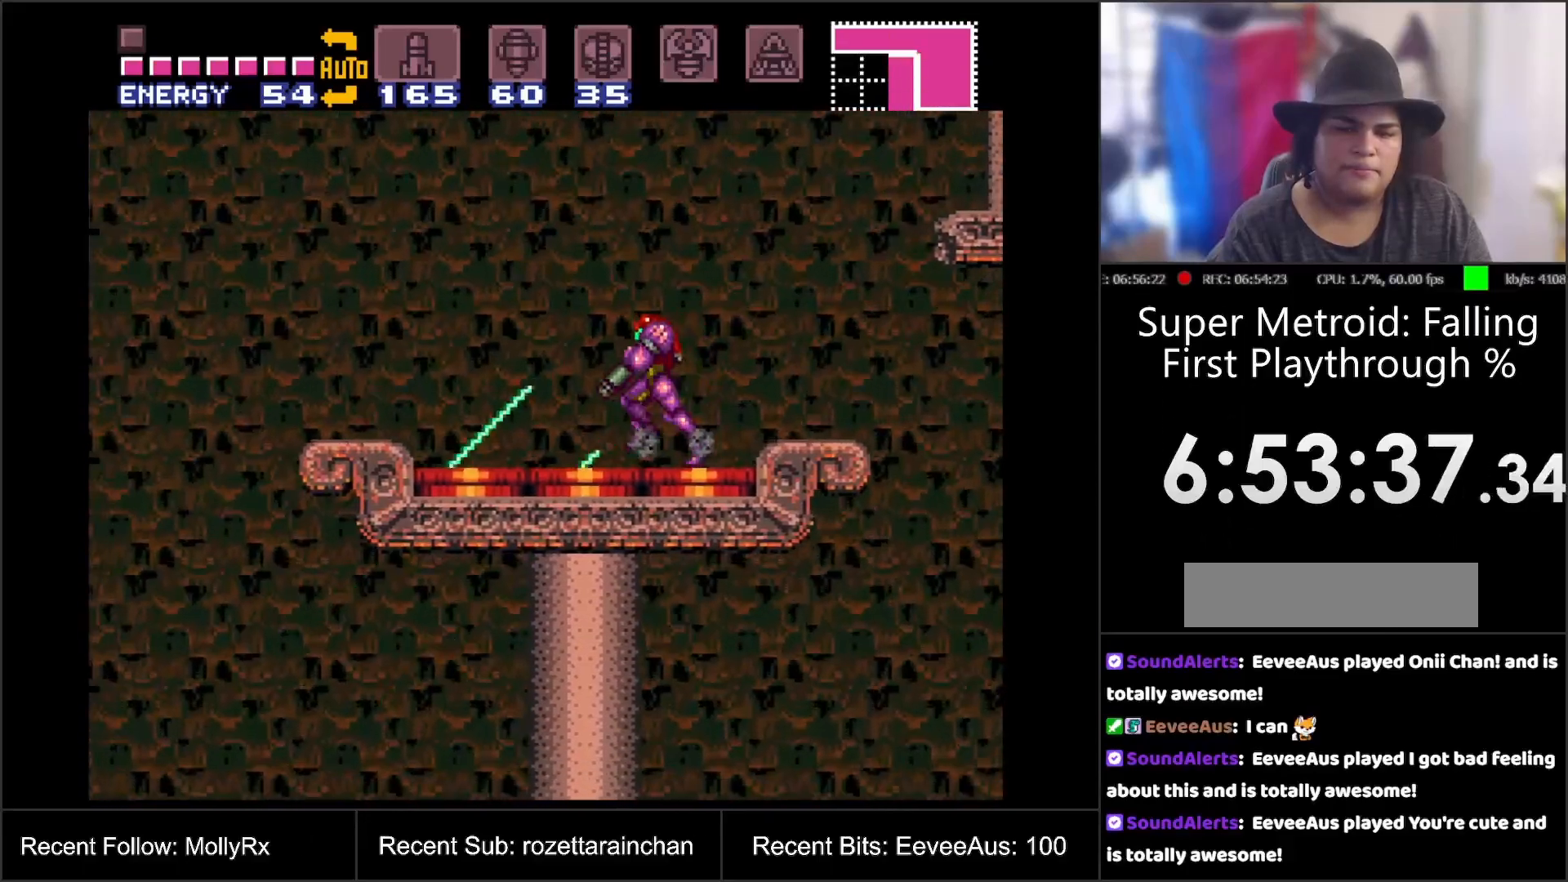
{"buttons": ["DPAD_LEFT"], "events": [[100, "Y", "up"], [117, "DPAD_LEFT", "up"], [217, "Y", "down"], [233, "L1", "up"], [317, "Y", "up"], [417, "DPAD_LEFT", "down"]]}